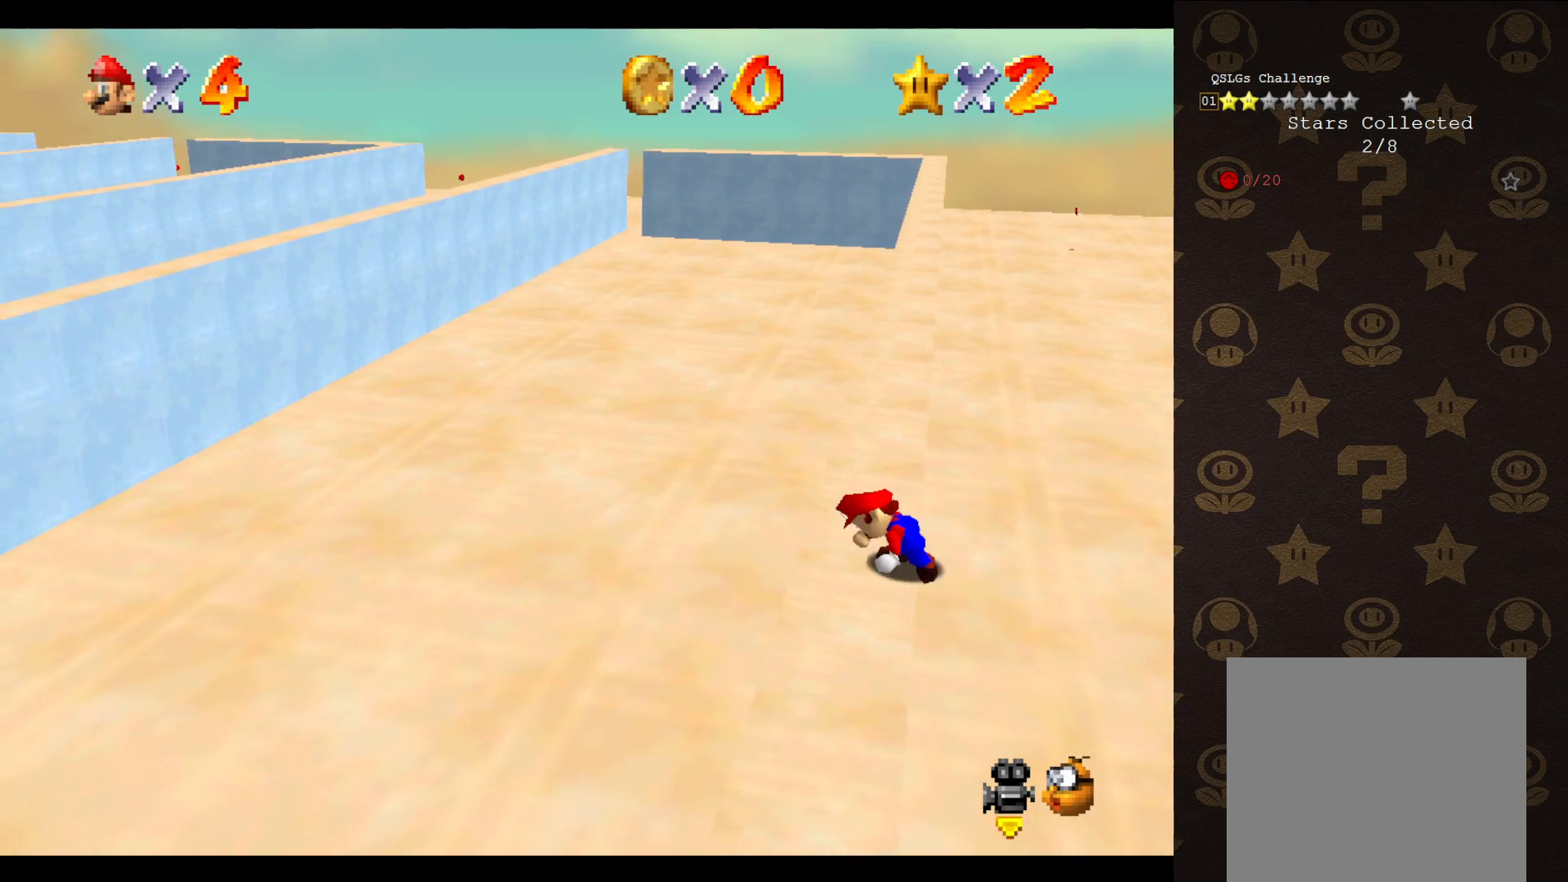
Gameplay with a controller (Nintendo layout); each line is a JSON object with the inputs held at the frame after it. "events" lists button and stick changes between this image and that frame as [ms after this image, input, new state], when the widget could be followed in between. Not read: L3 R3 Z.
{"buttons": ["A"], "left_stick": "up-right", "events": [[267, "A", "down"], [333, "left_stick", "up-right"]]}
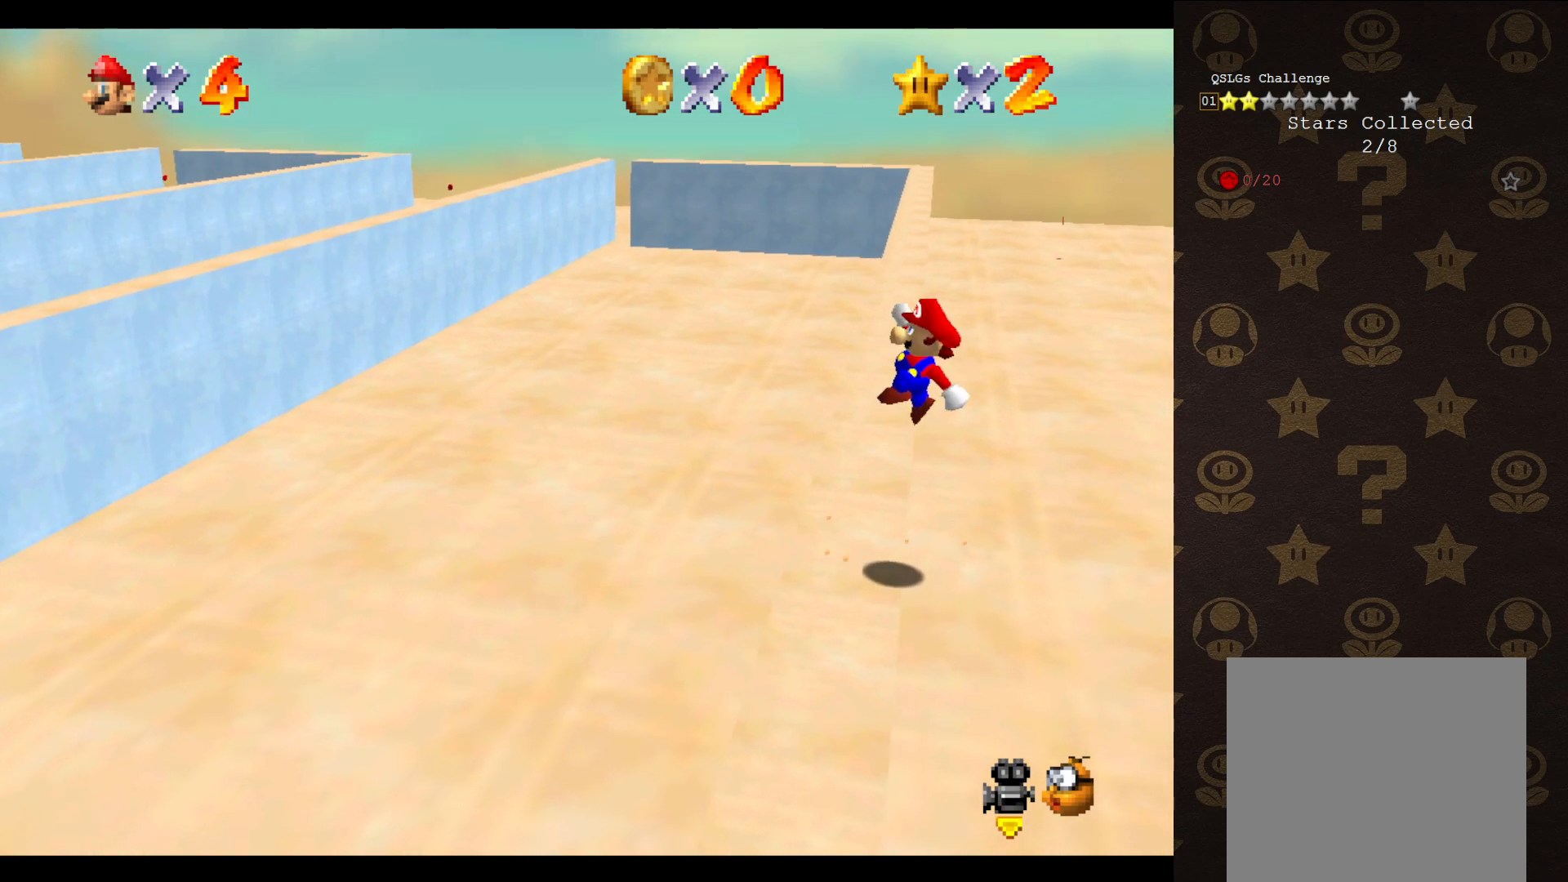
{"buttons": ["A"], "left_stick": "up-left", "events": [[250, "left_stick", "up-left"]]}
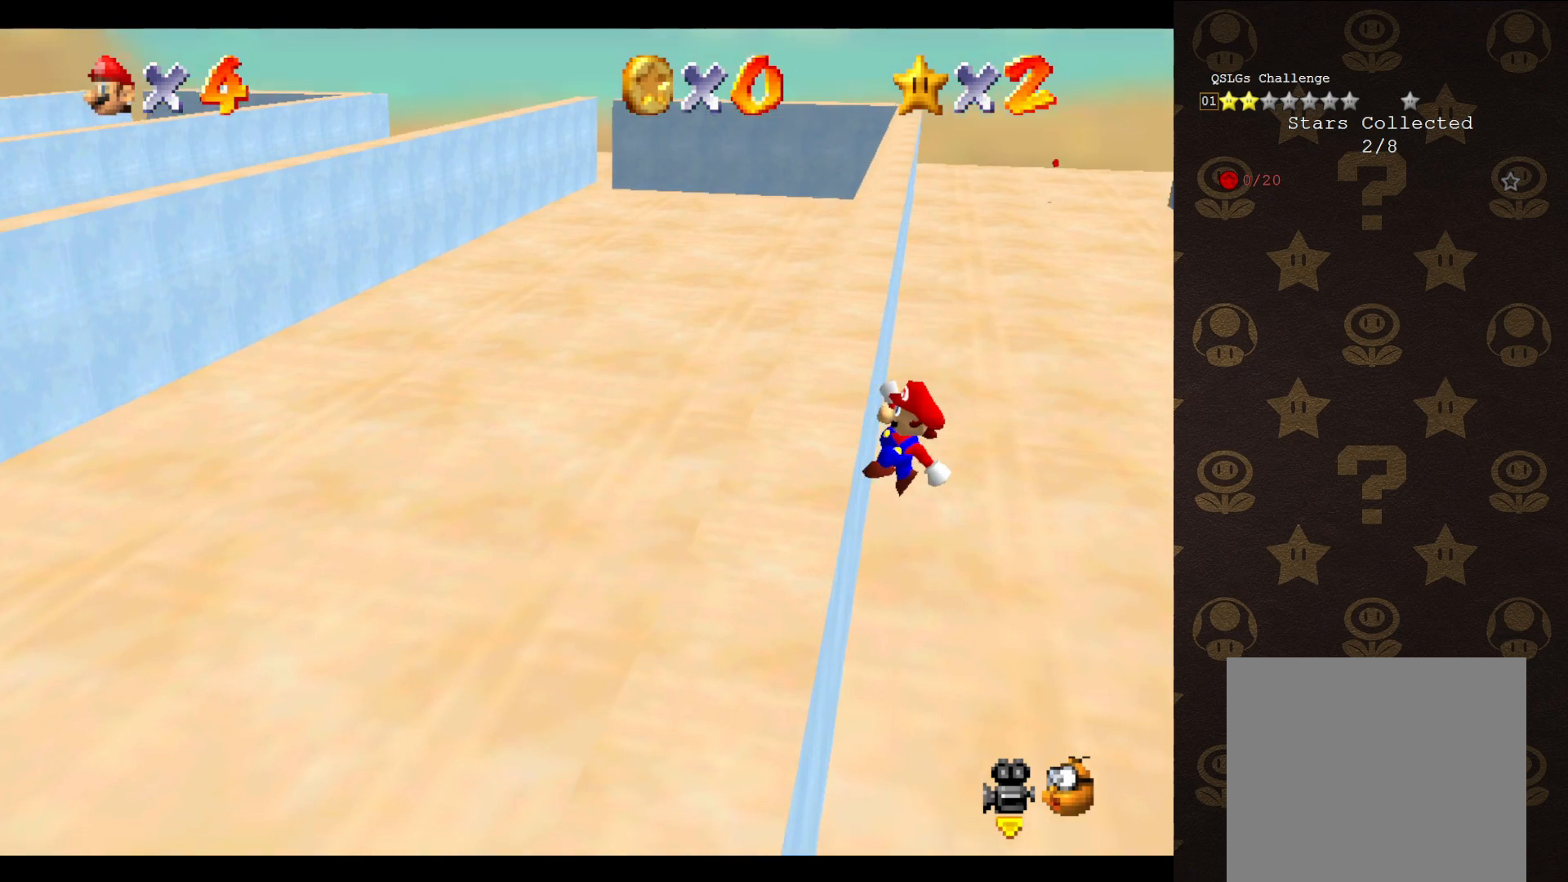
{"buttons": [], "left_stick": "up-left", "events": [[133, "A", "up"]]}
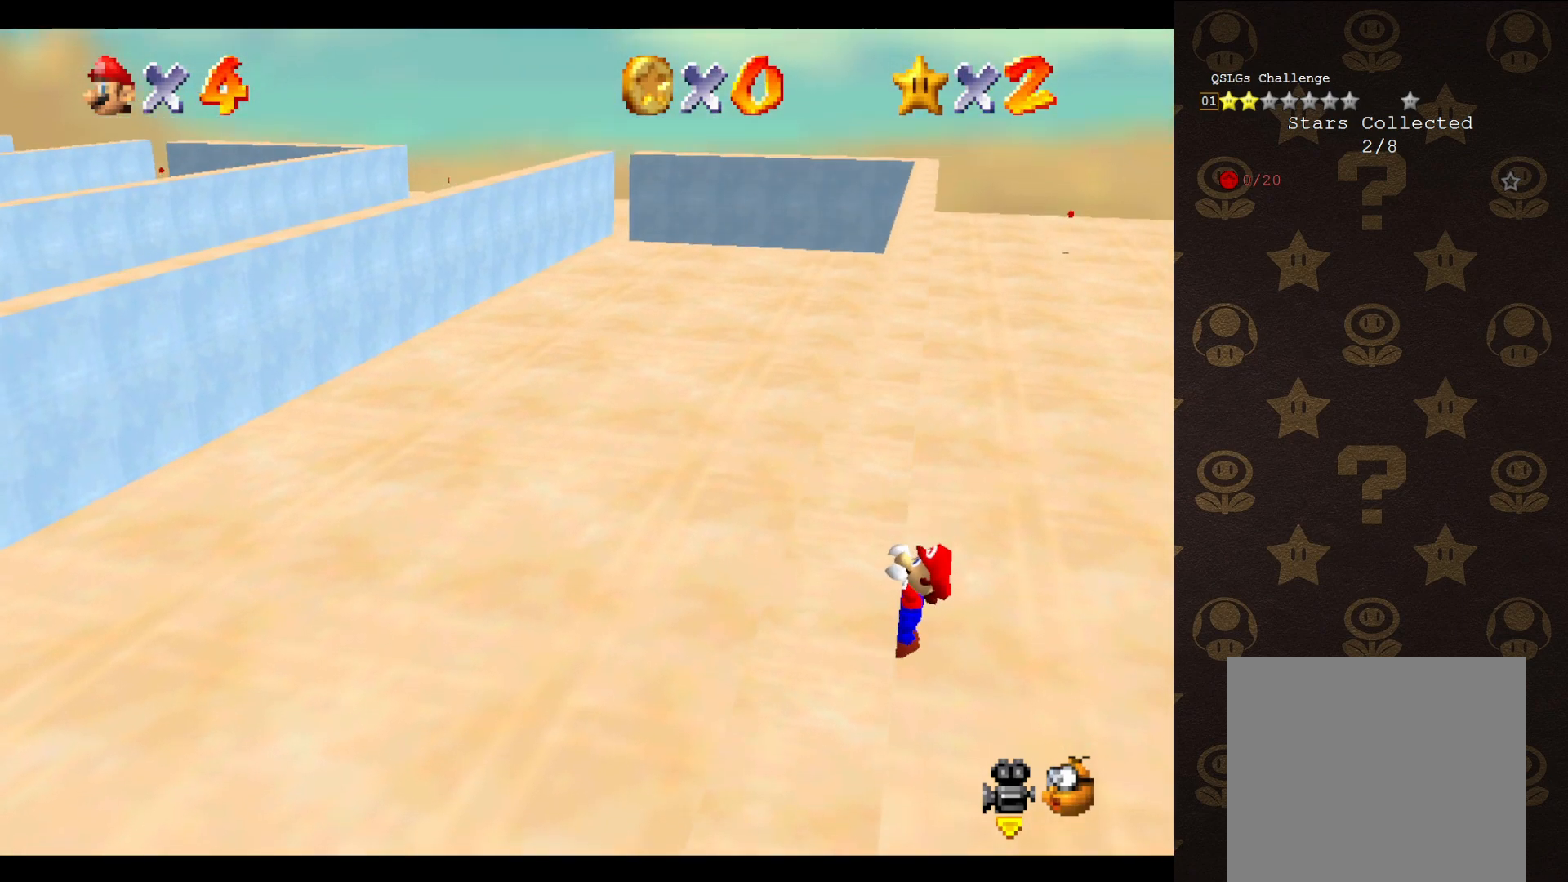
{"buttons": [], "left_stick": "center", "events": [[67, "left_stick", "center"]]}
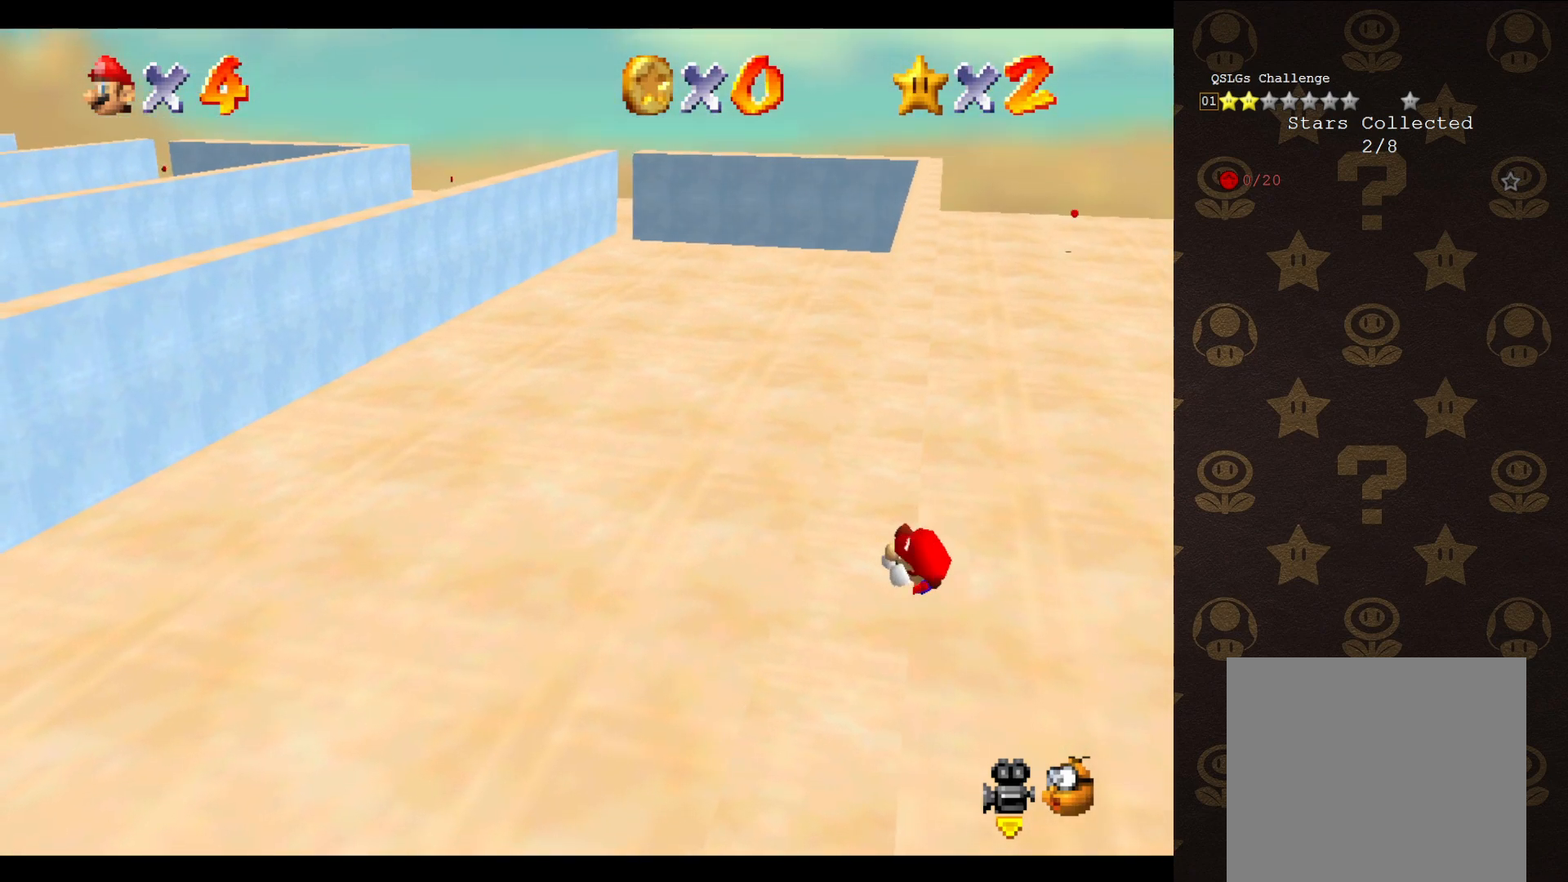
{"buttons": ["A"], "left_stick": "up-right", "events": [[450, "A", "down"], [483, "left_stick", "up-right"]]}
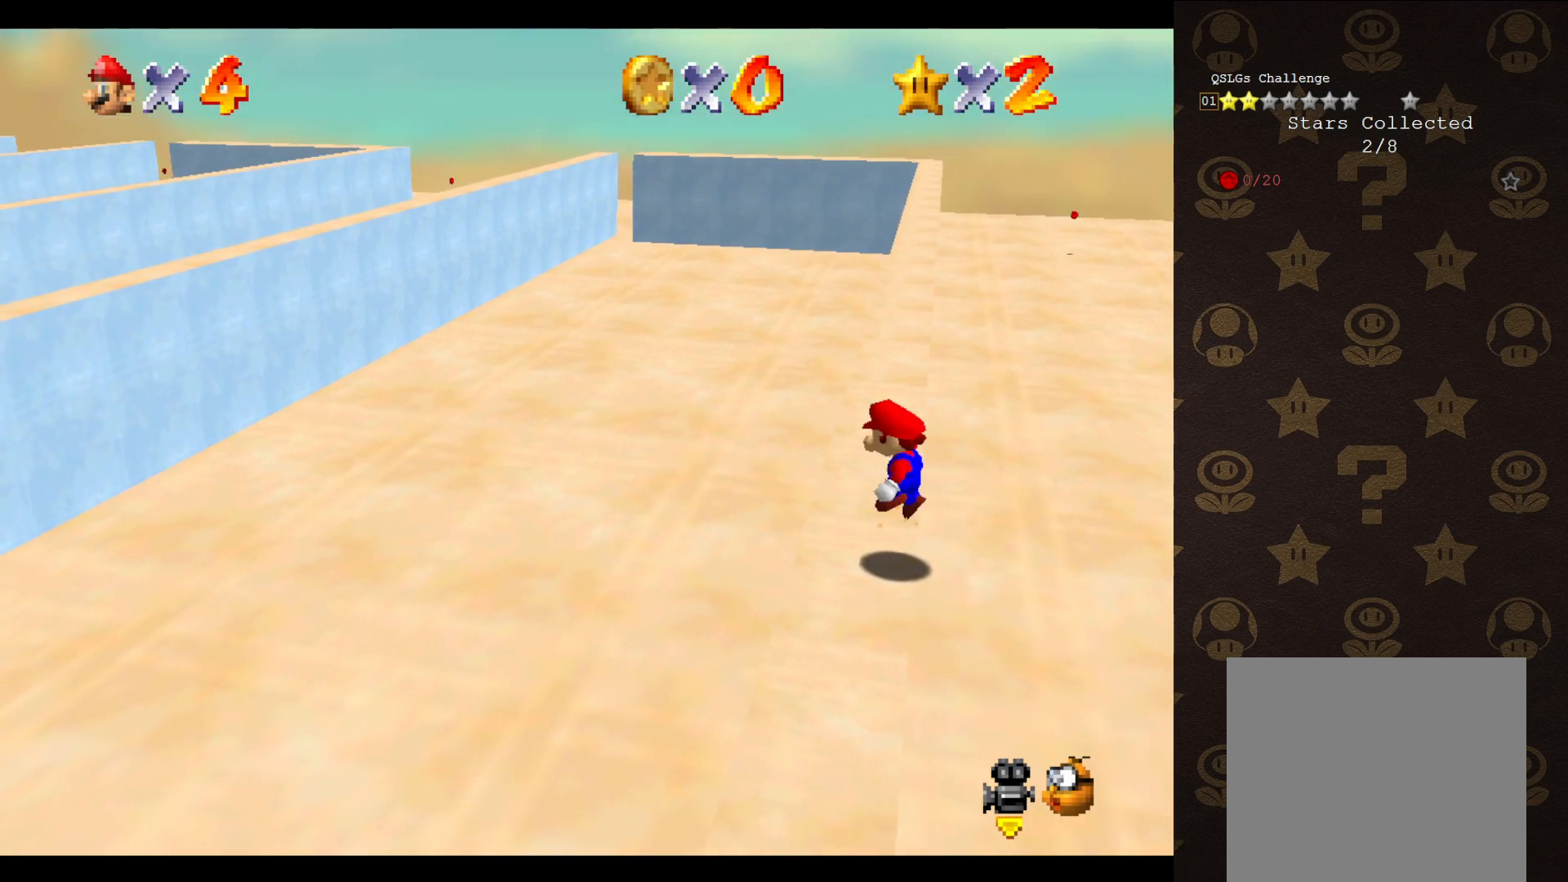
{"buttons": ["A"], "left_stick": "up", "events": [[383, "left_stick", "up"]]}
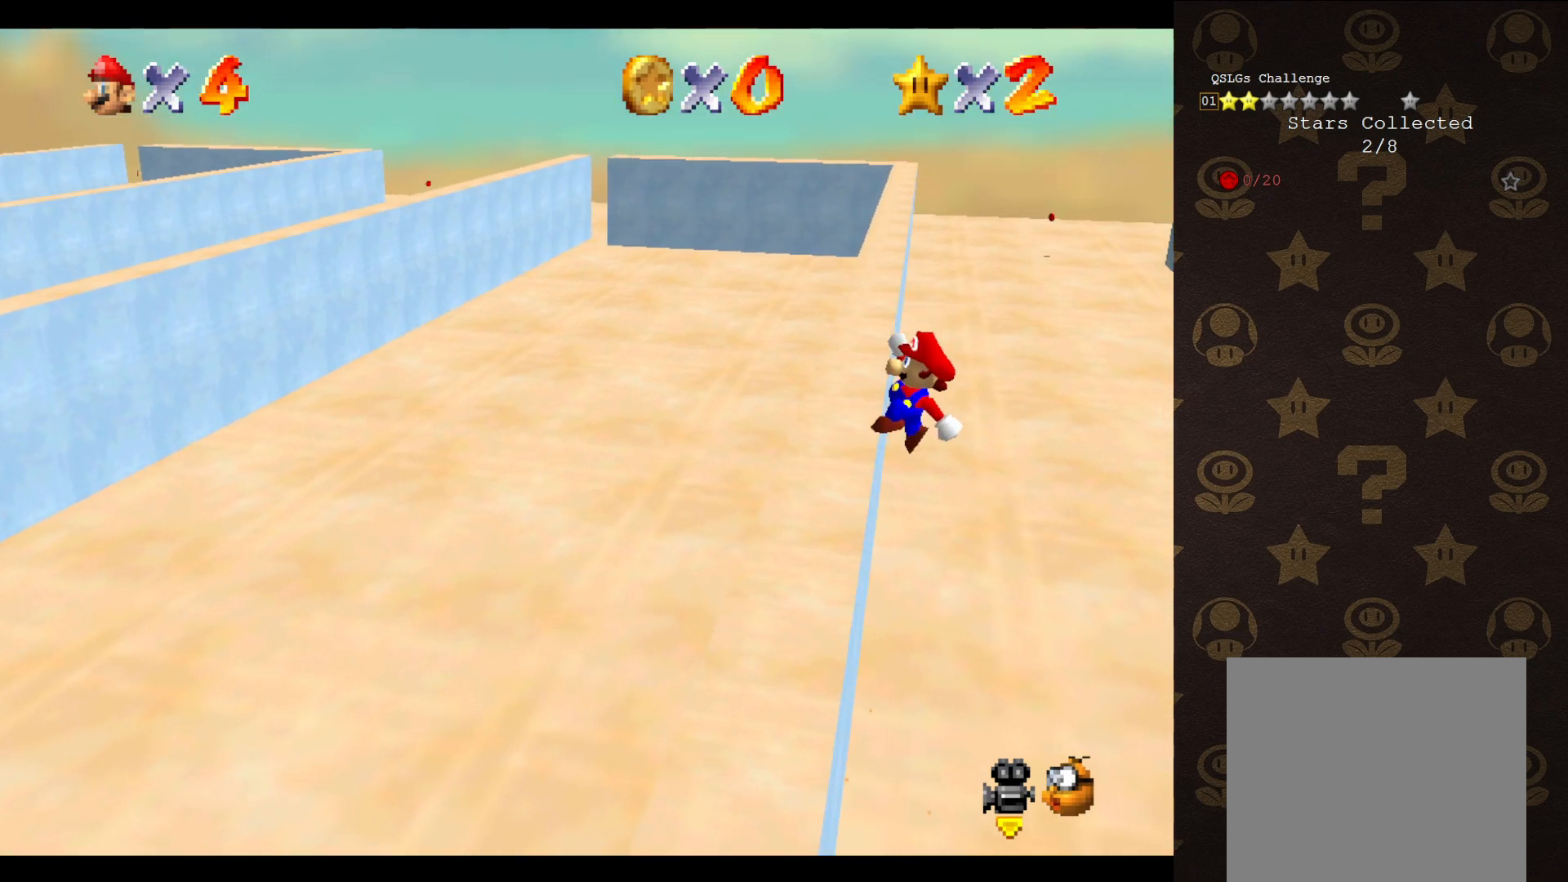
{"buttons": [], "left_stick": "up-left", "events": [[67, "left_stick", "up-left"], [317, "A", "up"]]}
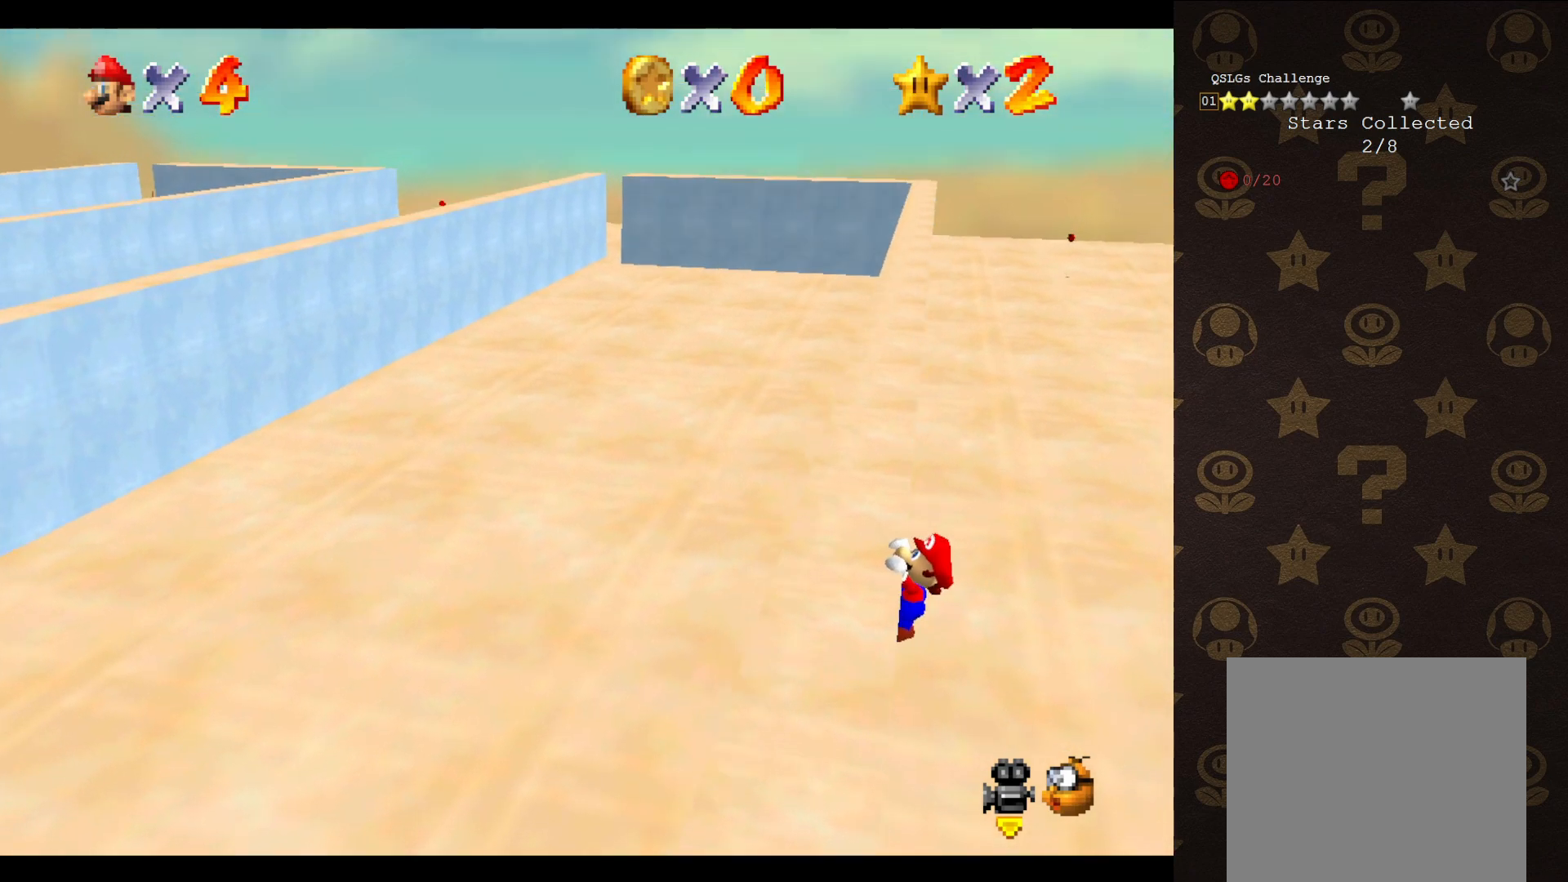
{"buttons": [], "left_stick": "center", "events": [[267, "left_stick", "center"]]}
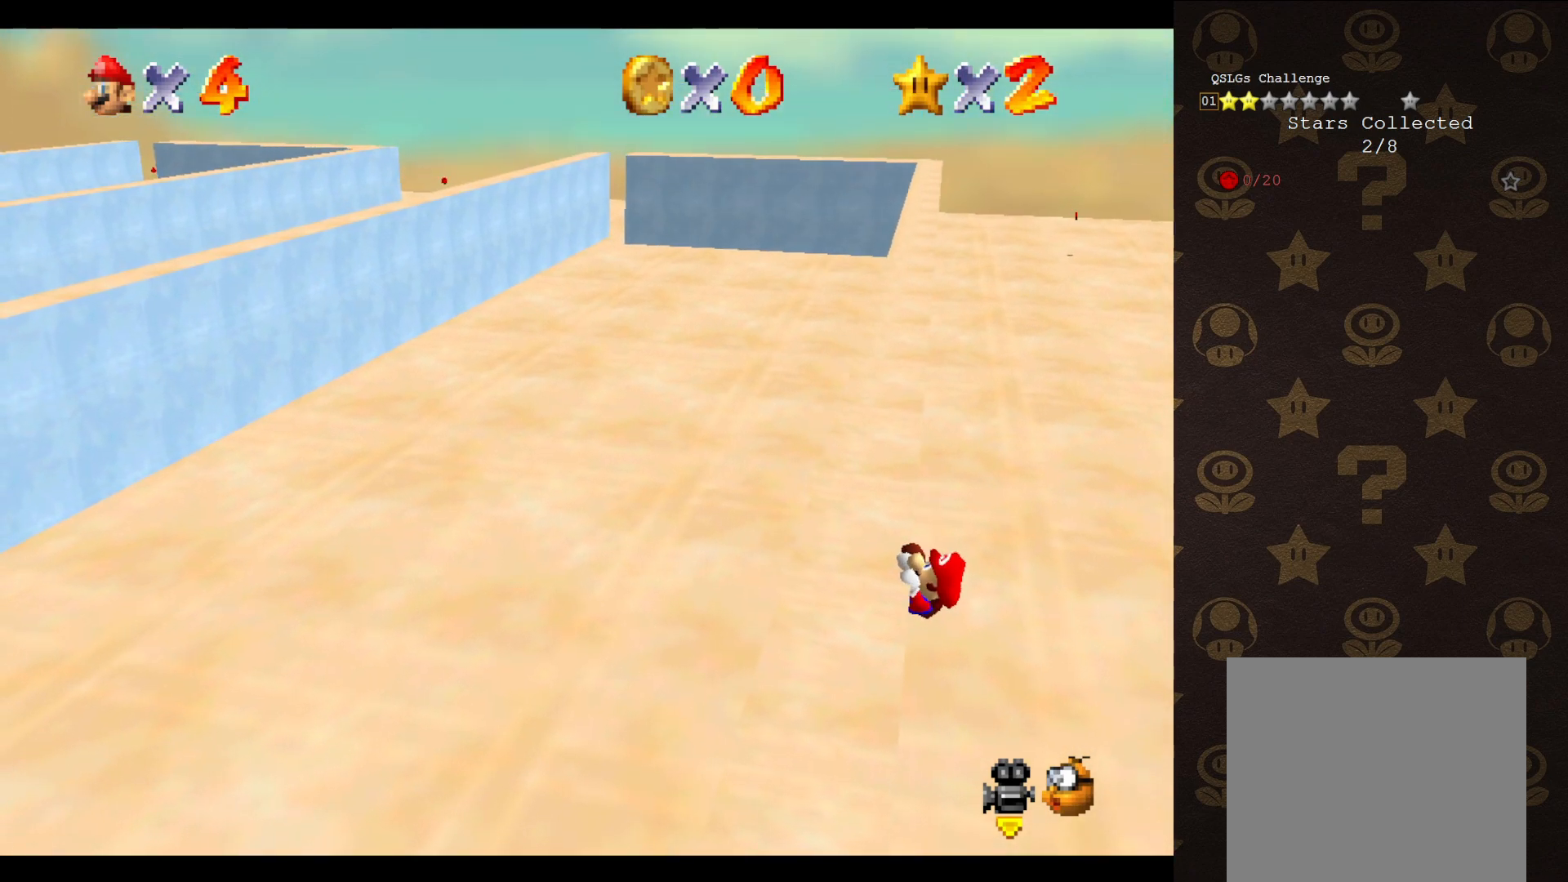
{"buttons": [], "left_stick": "center", "events": []}
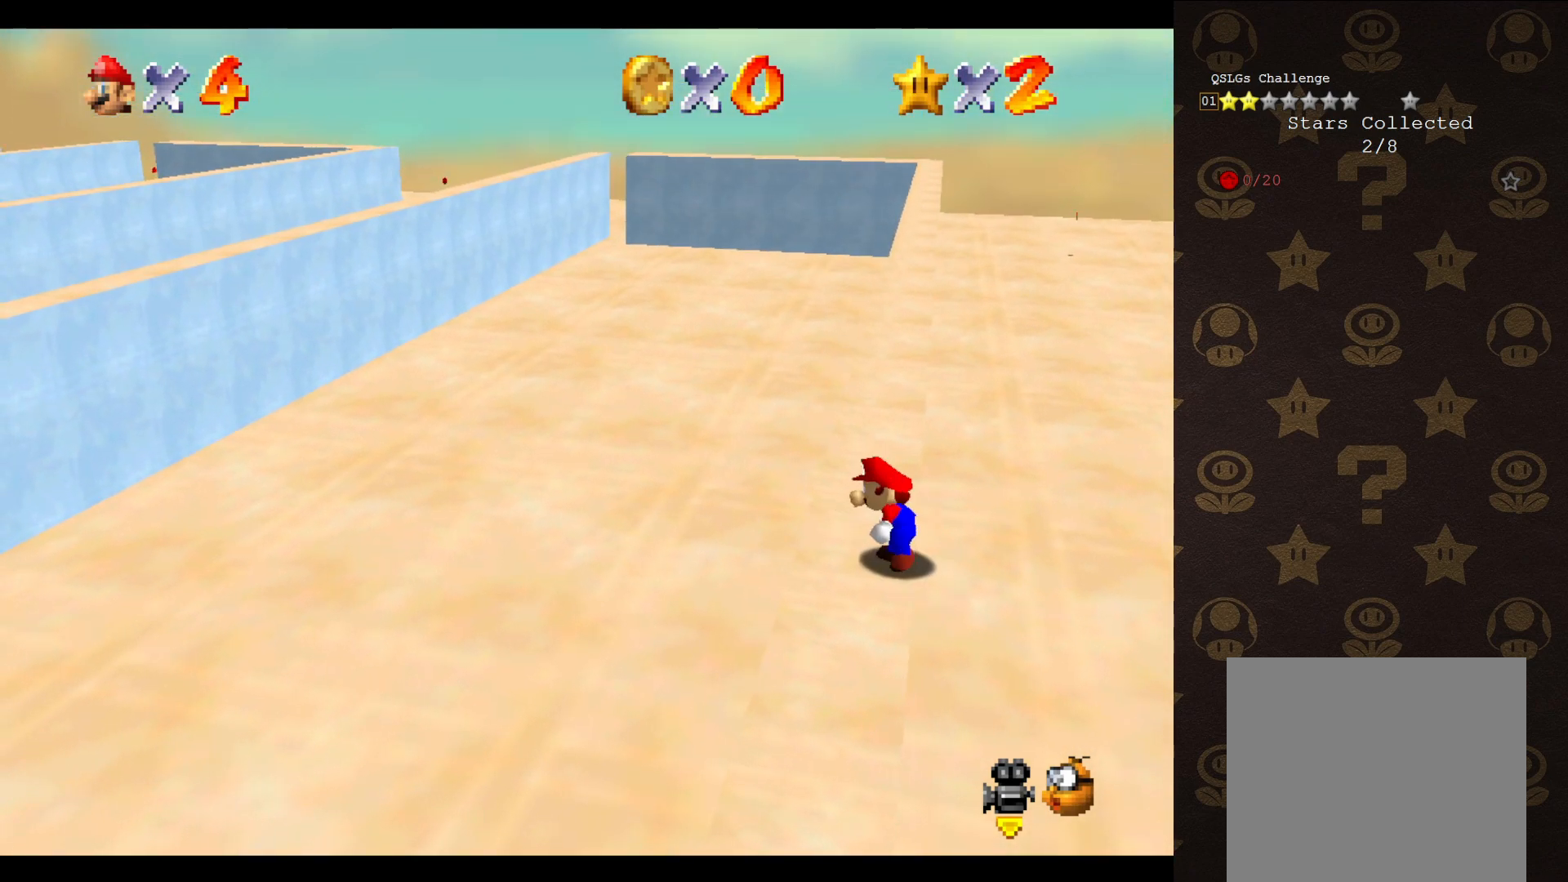
{"buttons": ["A"], "left_stick": "up-right", "events": [[200, "A", "down"], [217, "left_stick", "up-right"]]}
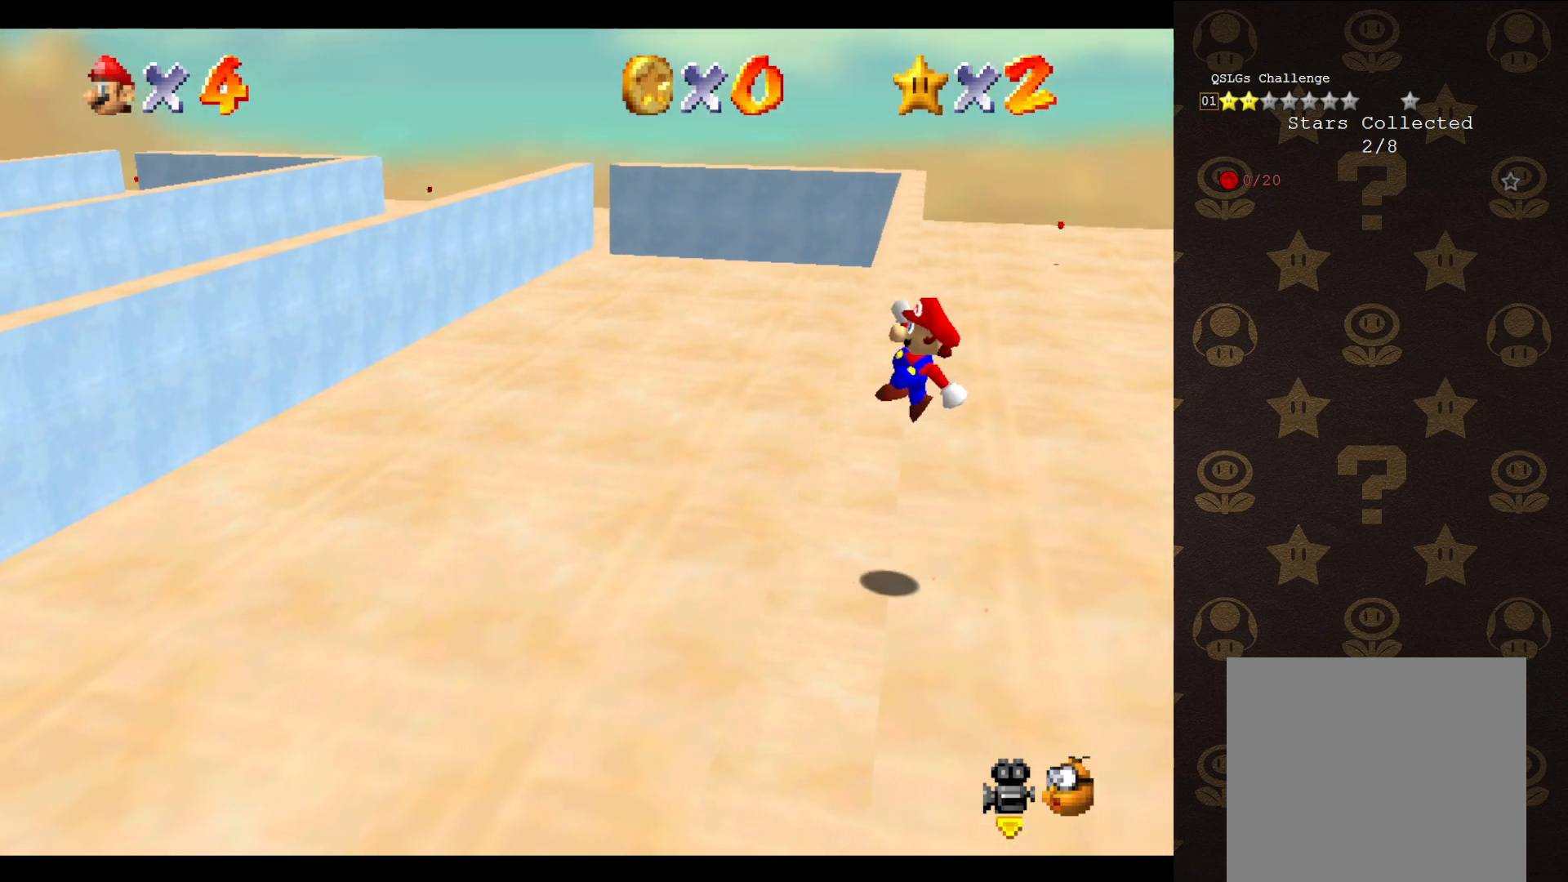
{"buttons": [], "left_stick": "up-left", "events": [[167, "left_stick", "up-left"], [500, "A", "up"]]}
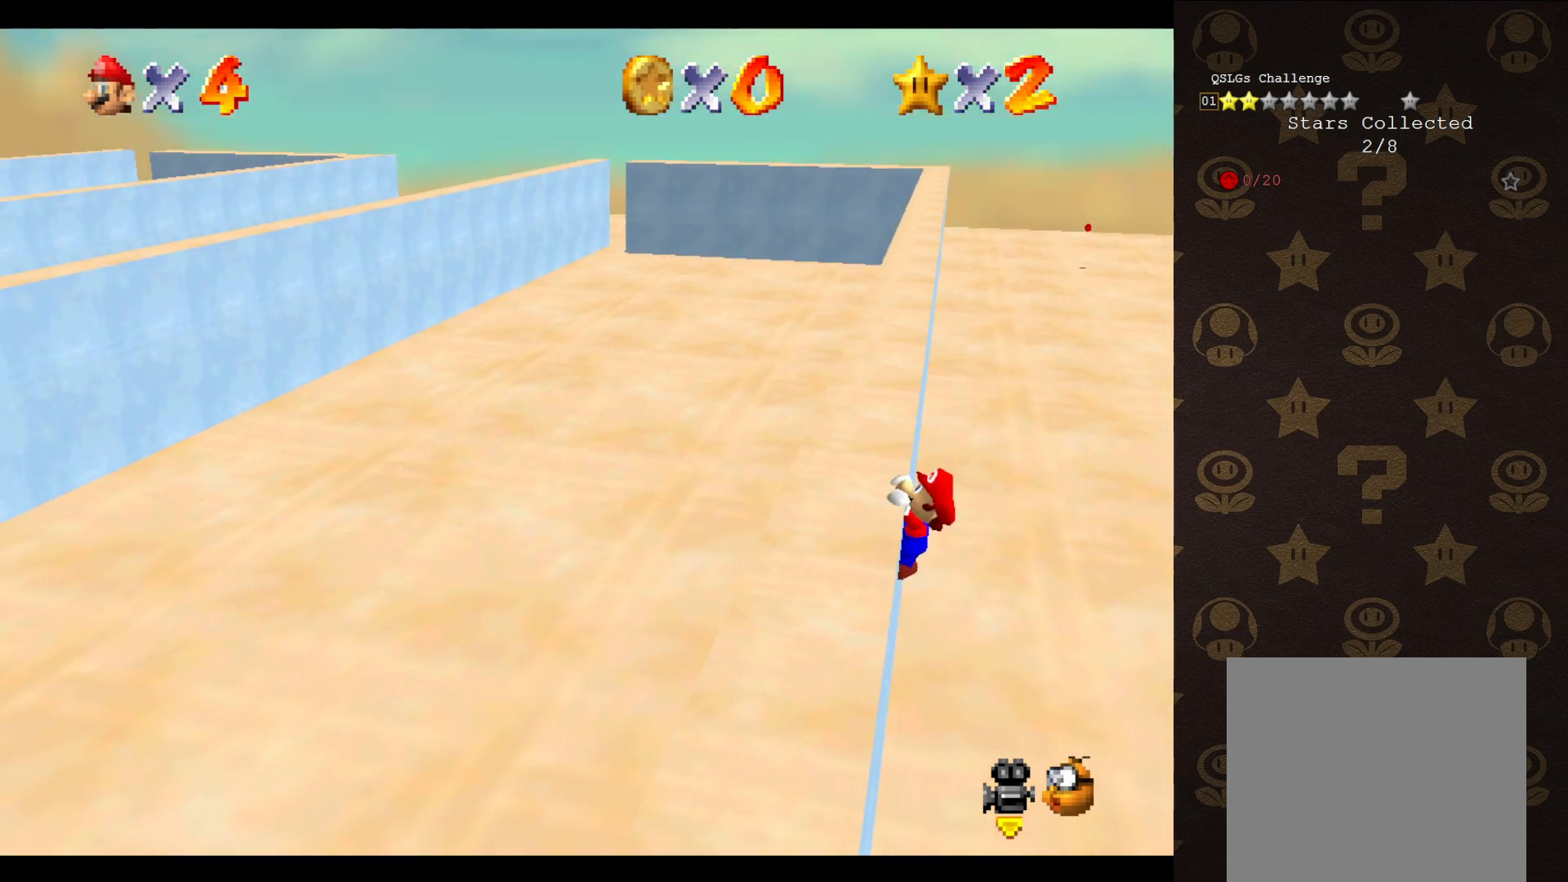
{"buttons": [], "left_stick": "up-left", "events": []}
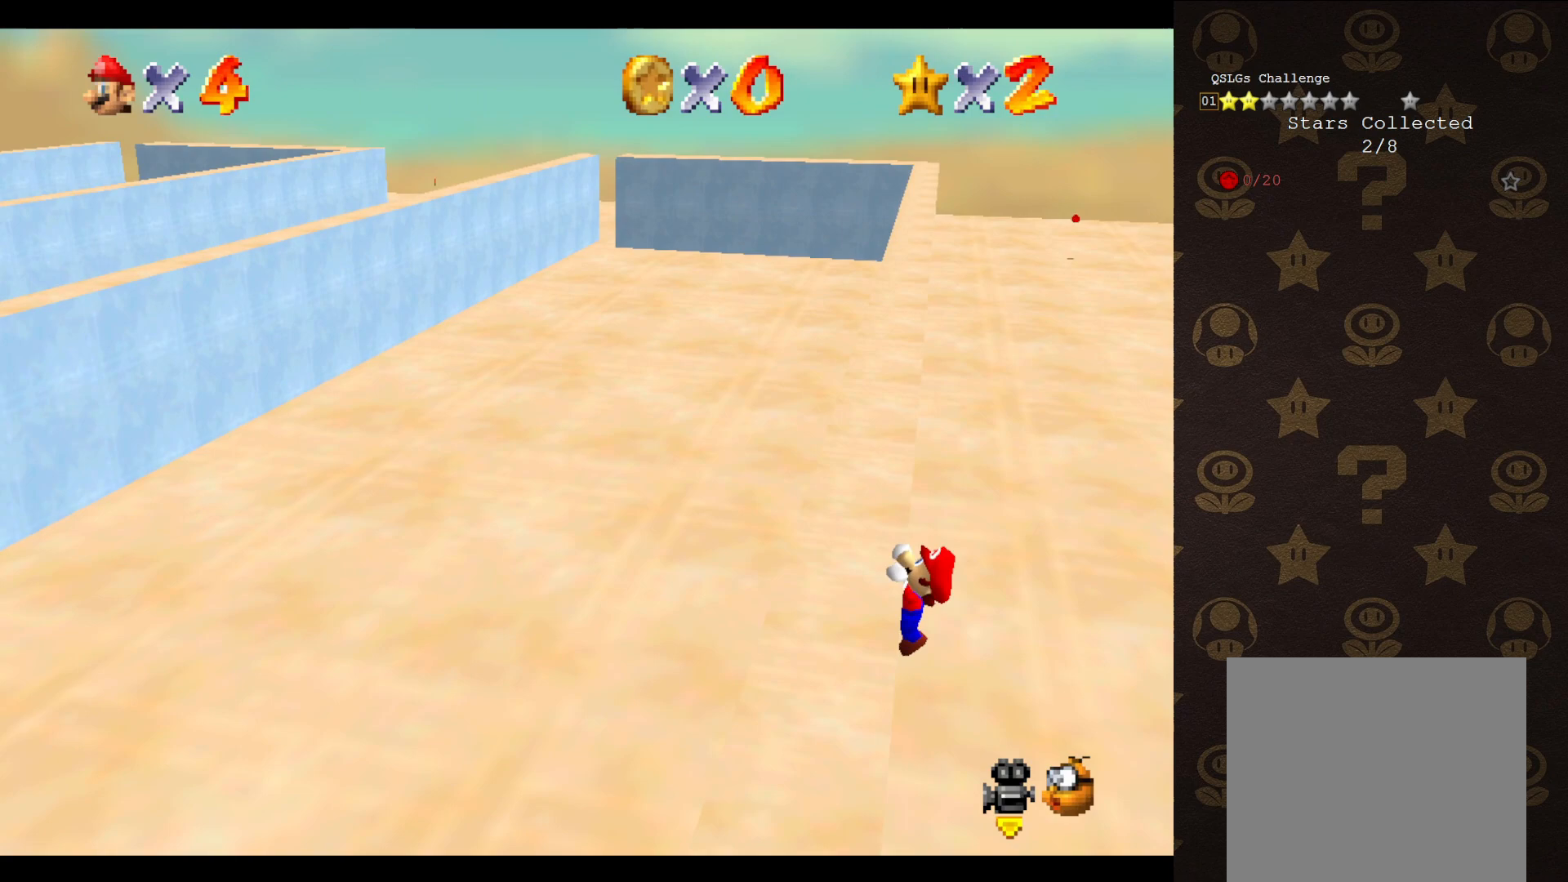
{"buttons": [], "left_stick": "center", "events": [[17, "left_stick", "center"]]}
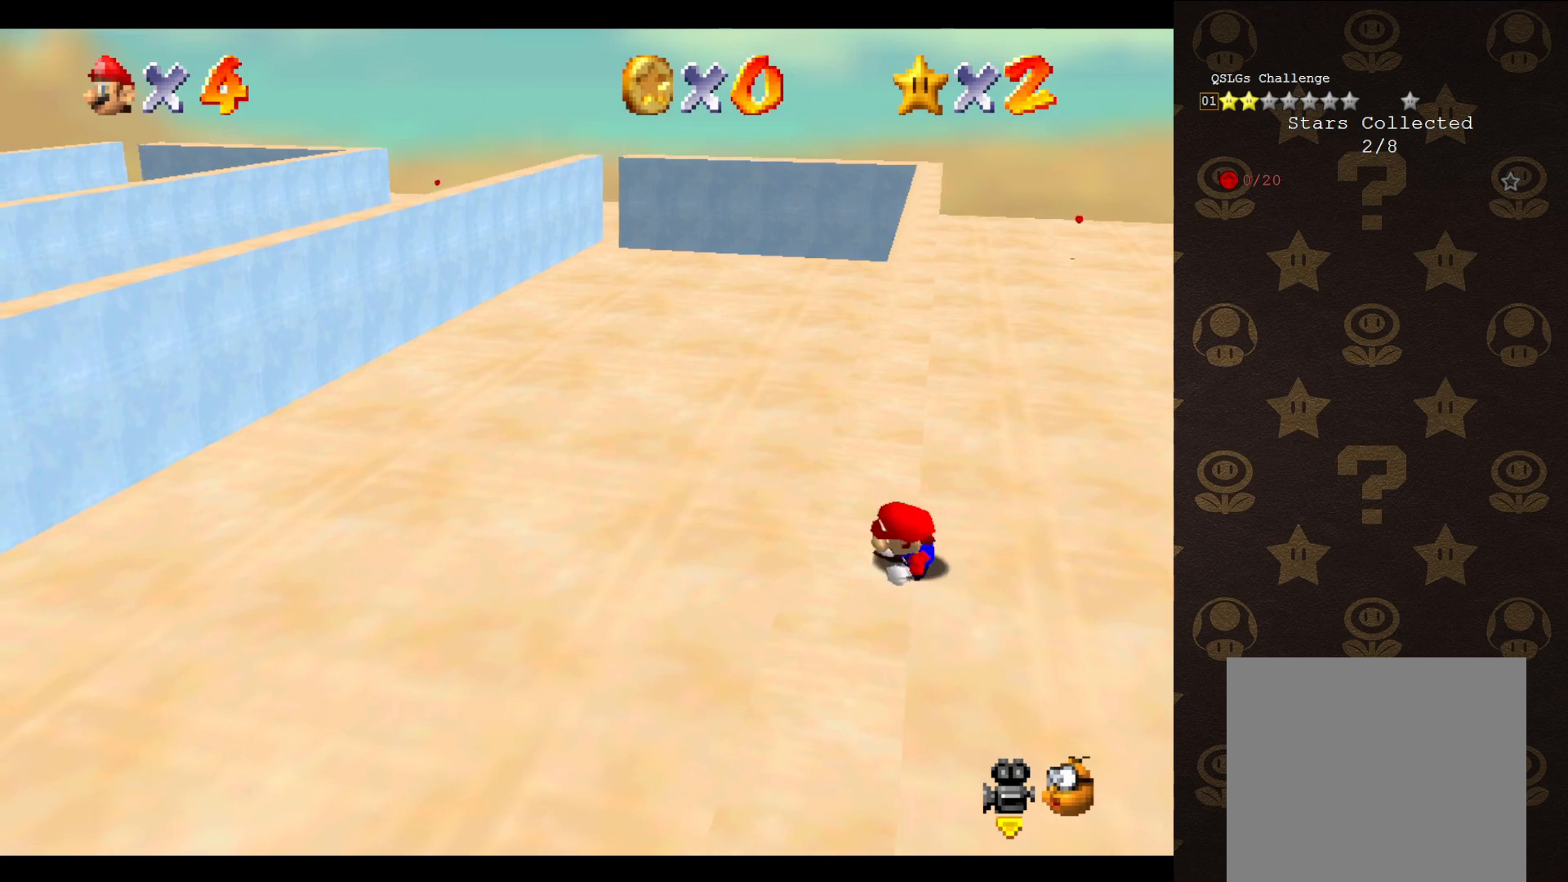
{"buttons": ["A"], "left_stick": "up-right", "events": [[417, "A", "down"], [450, "left_stick", "up-right"]]}
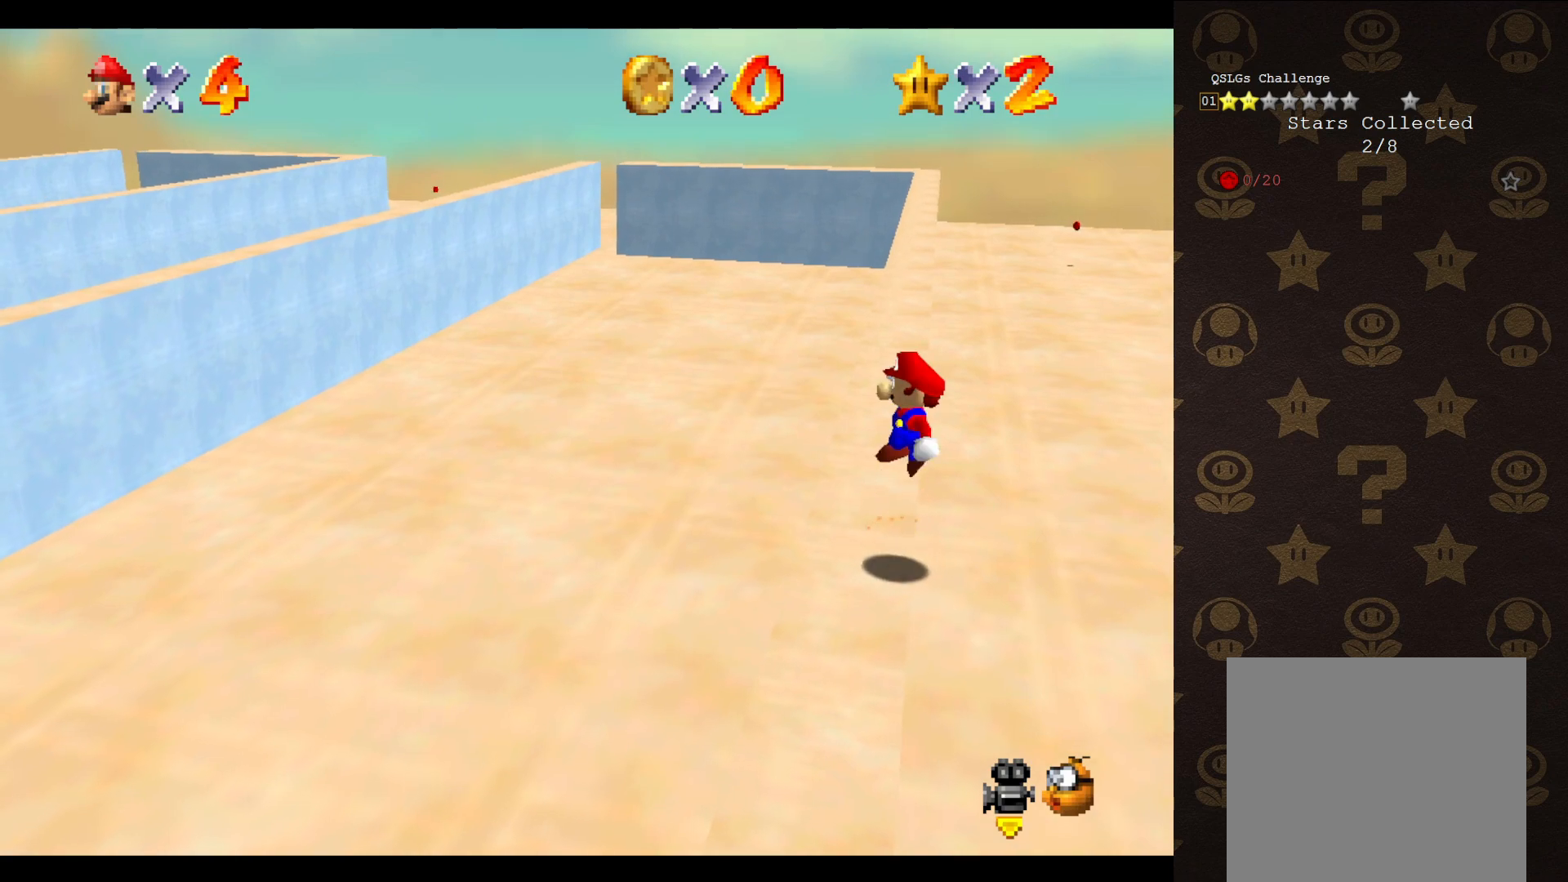
{"buttons": ["A"], "left_stick": "up-left", "events": [[317, "left_stick", "up"], [450, "left_stick", "up-left"]]}
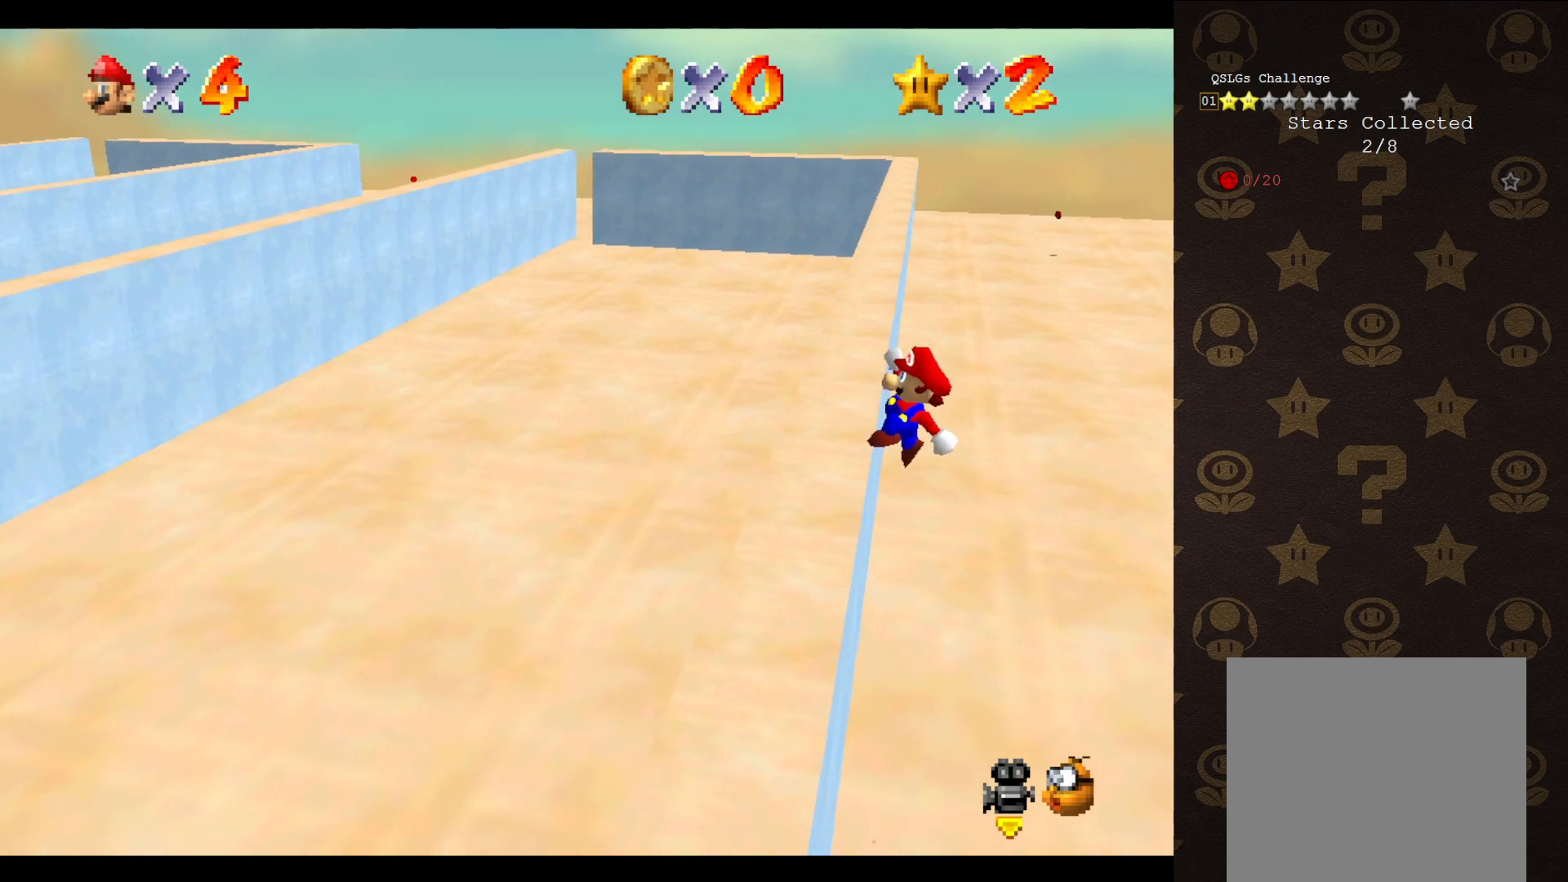
{"buttons": [], "left_stick": "up-left", "events": [[250, "A", "up"]]}
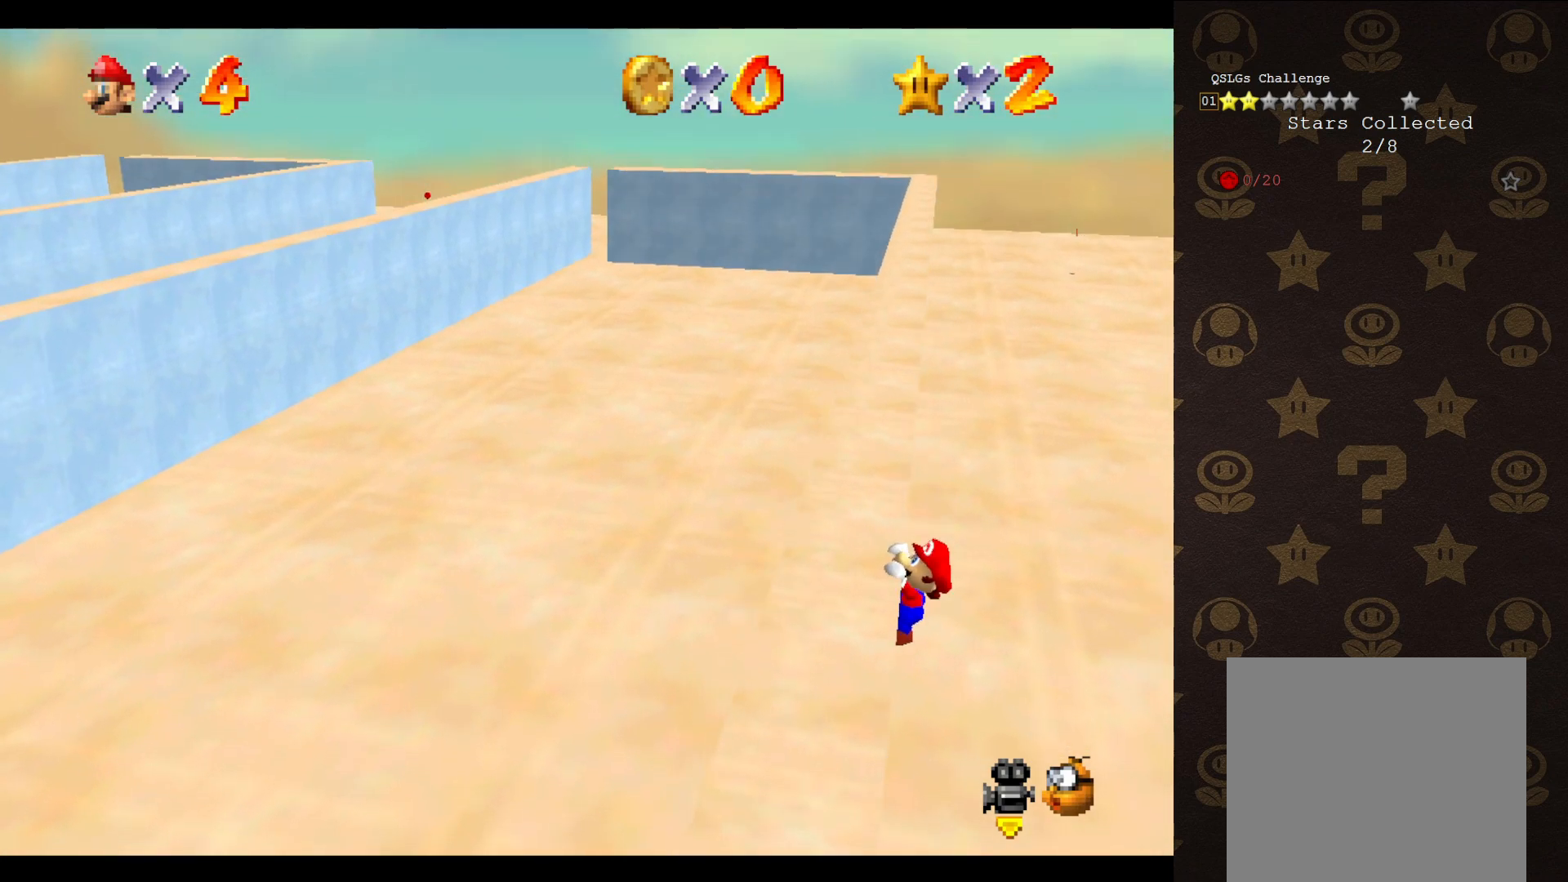
{"buttons": [], "left_stick": "center", "events": [[200, "left_stick", "center"]]}
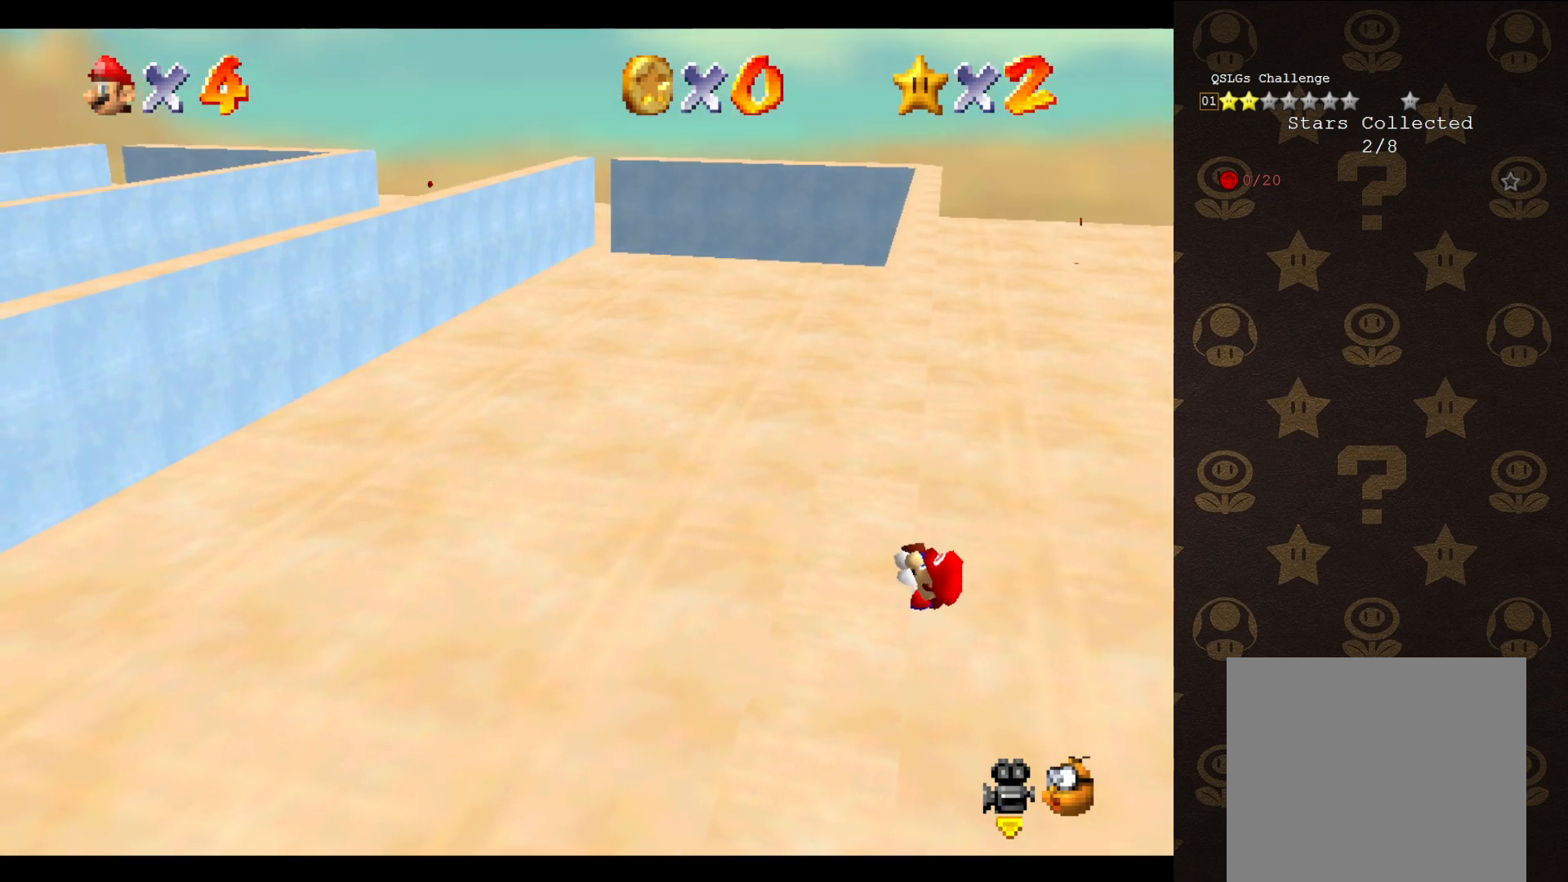
{"buttons": [], "left_stick": "center", "events": []}
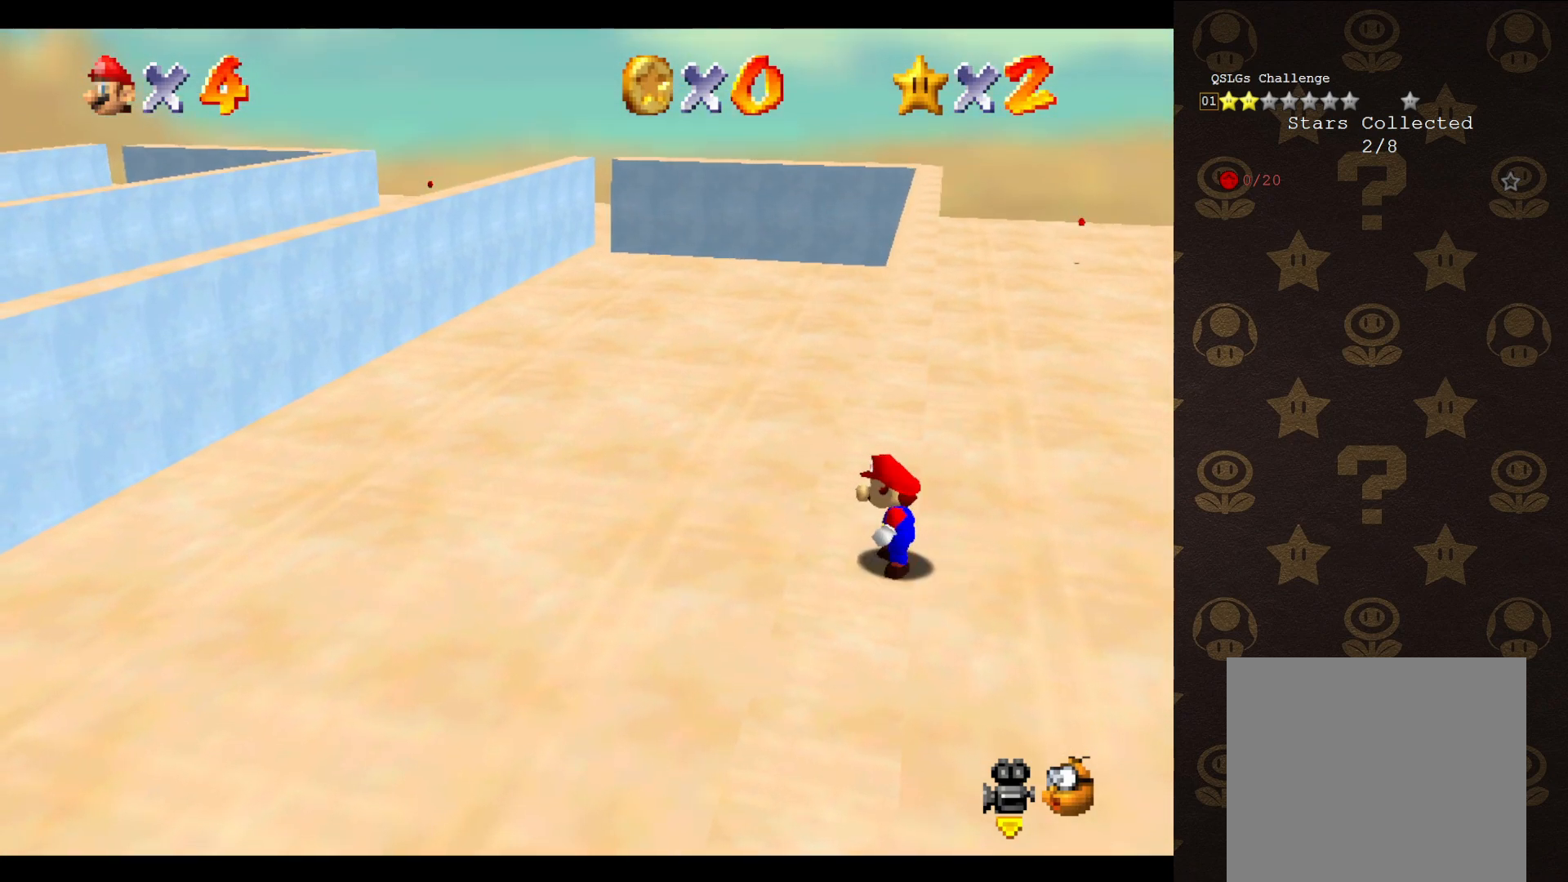
{"buttons": ["A"], "left_stick": "up-right", "events": [[83, "A", "down"], [150, "left_stick", "up-right"]]}
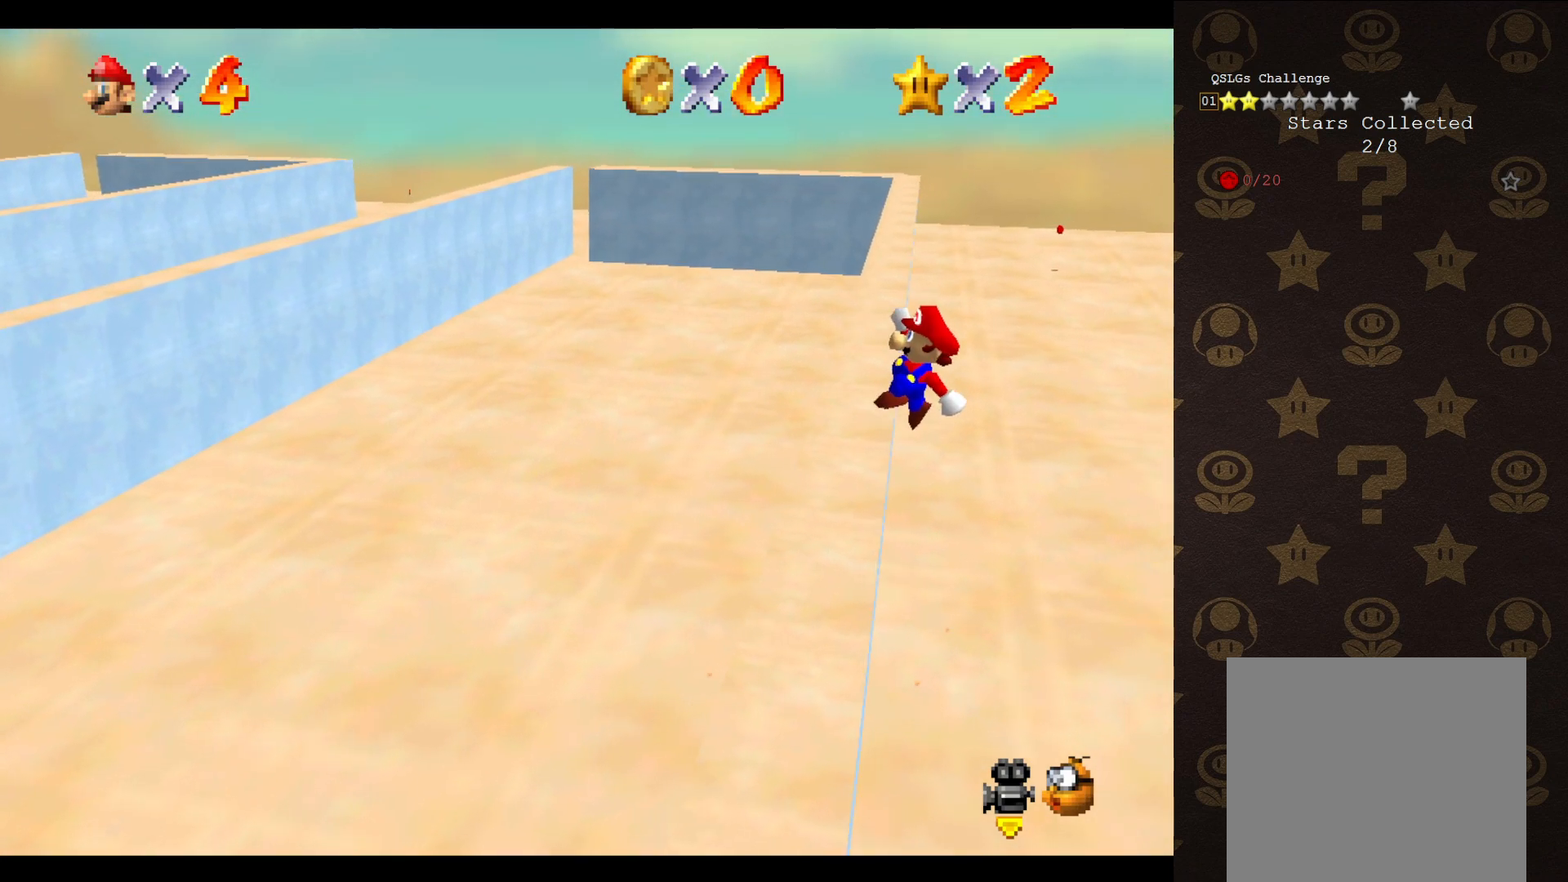
{"buttons": [], "left_stick": "up-left", "events": [[50, "left_stick", "up-left"], [433, "A", "up"]]}
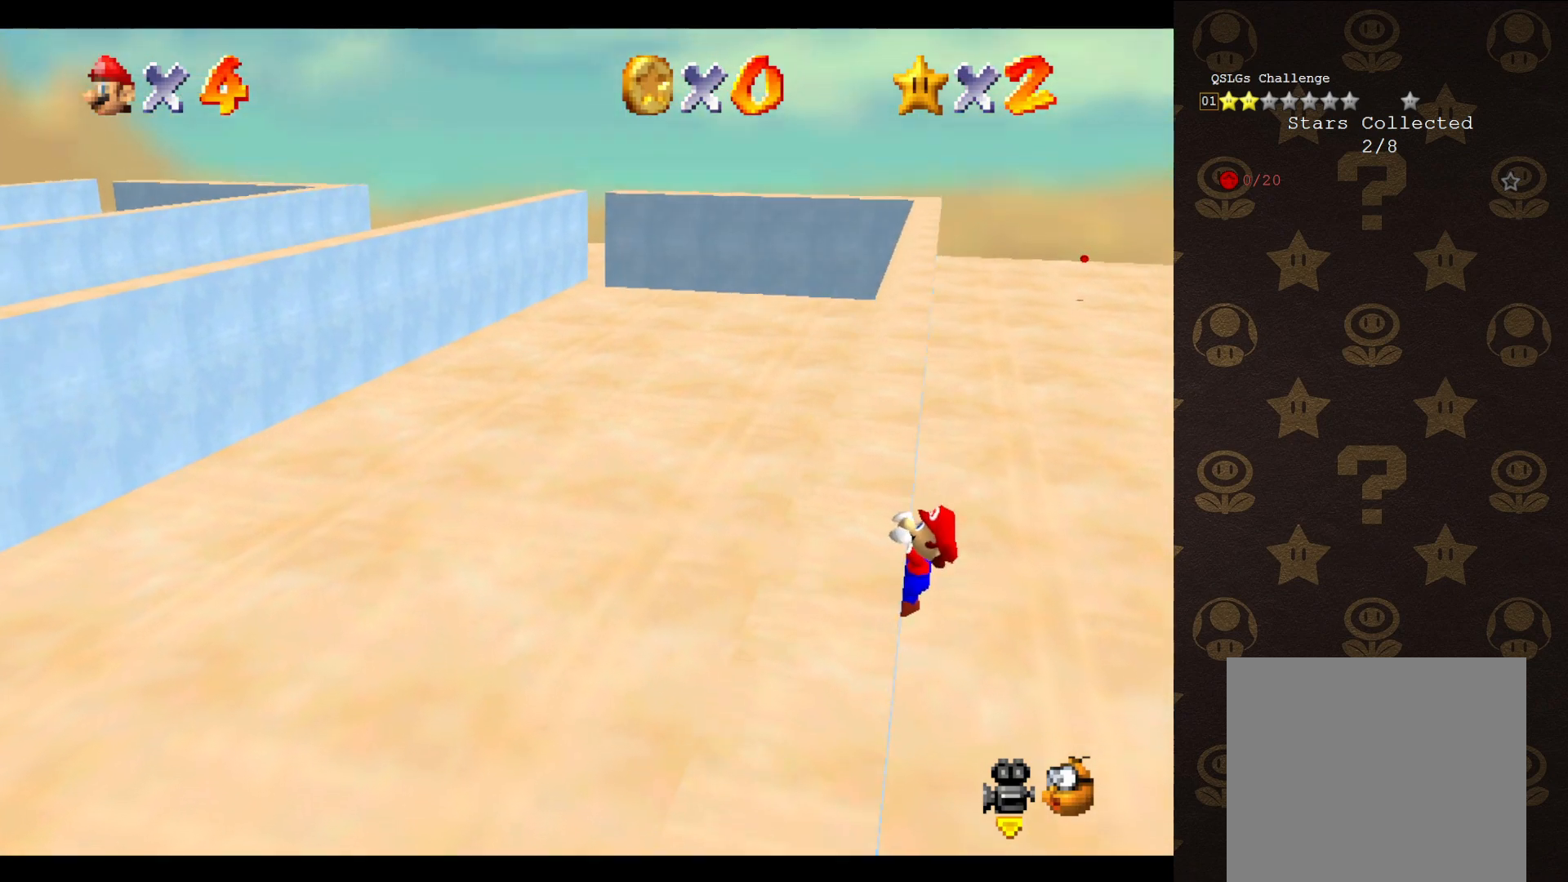
{"buttons": [], "left_stick": "center", "events": [[400, "left_stick", "center"]]}
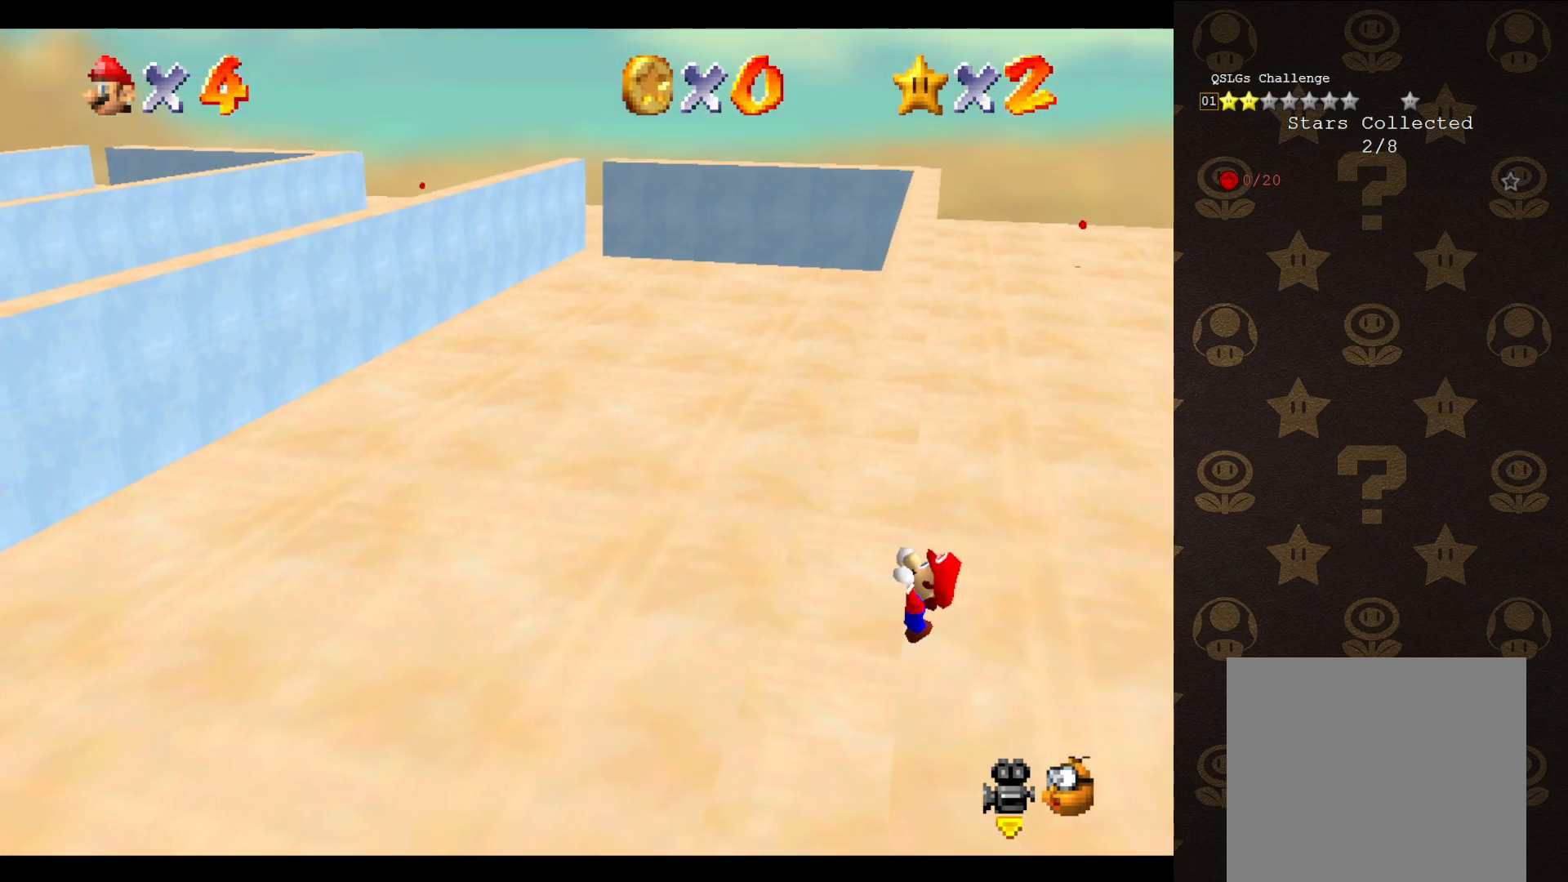
{"buttons": [], "left_stick": "center", "events": []}
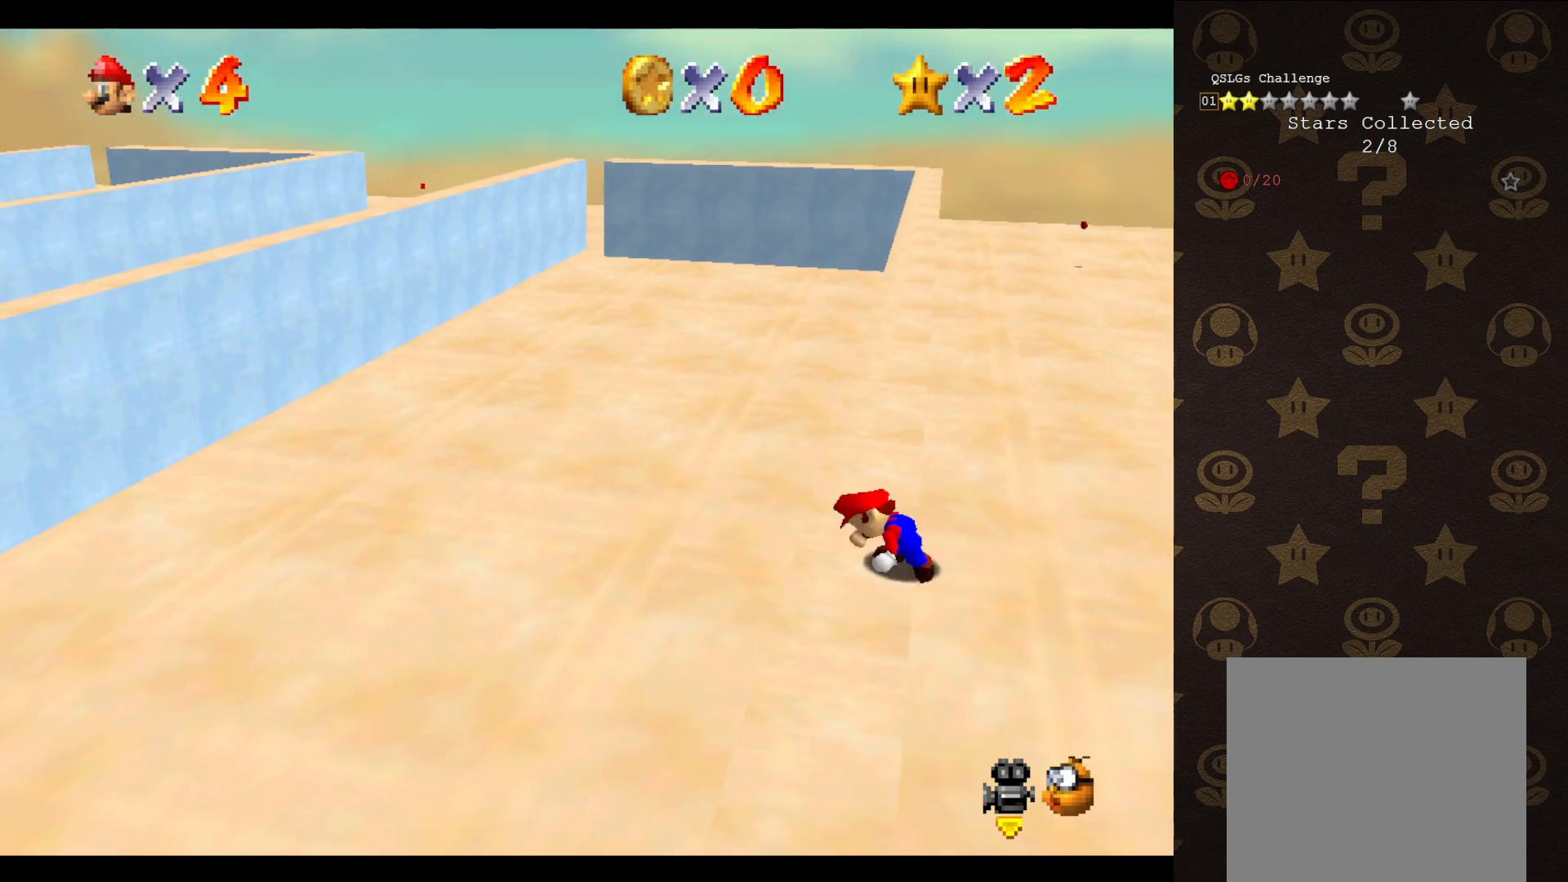
{"buttons": ["A"], "left_stick": "up-right", "events": [[350, "A", "down"], [383, "left_stick", "up-right"]]}
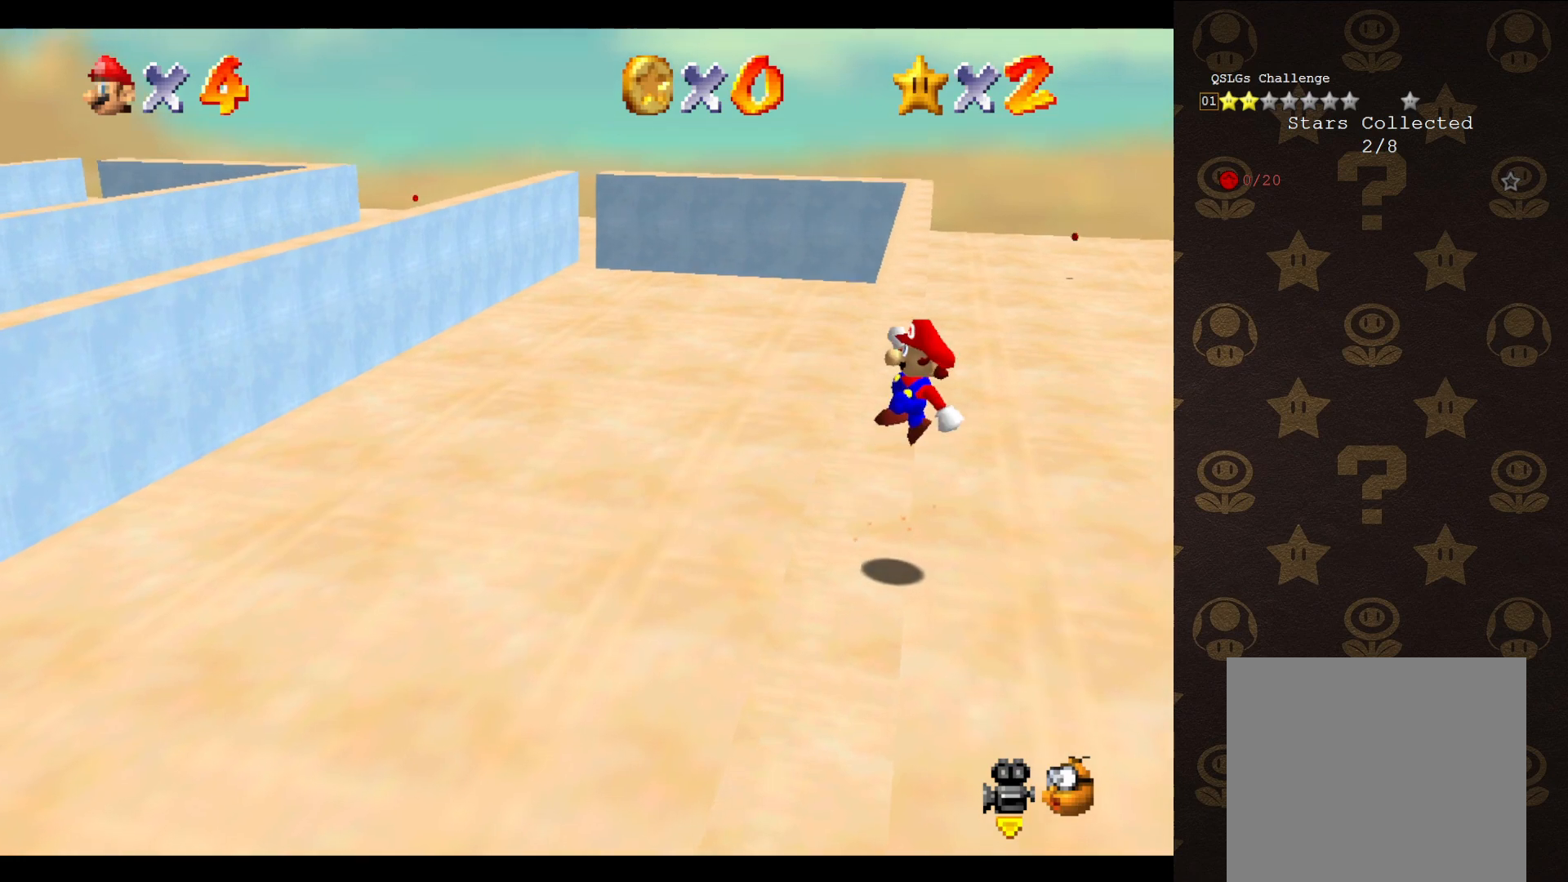
{"buttons": ["A"], "left_stick": "up-left", "events": [[333, "left_stick", "up-left"]]}
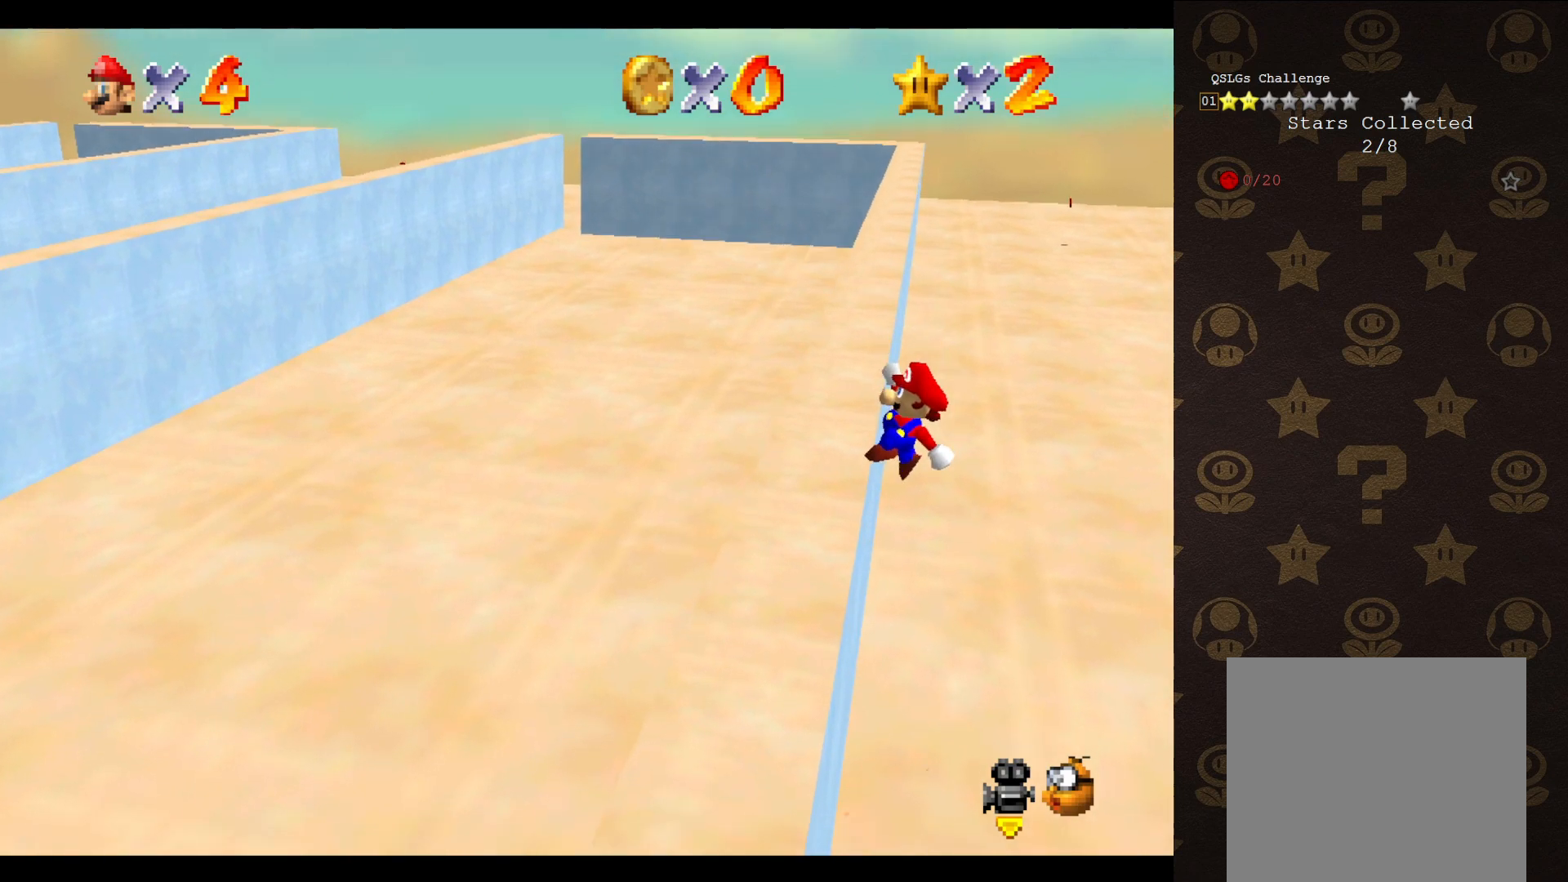
{"buttons": [], "left_stick": "up-left", "events": [[150, "A", "up"]]}
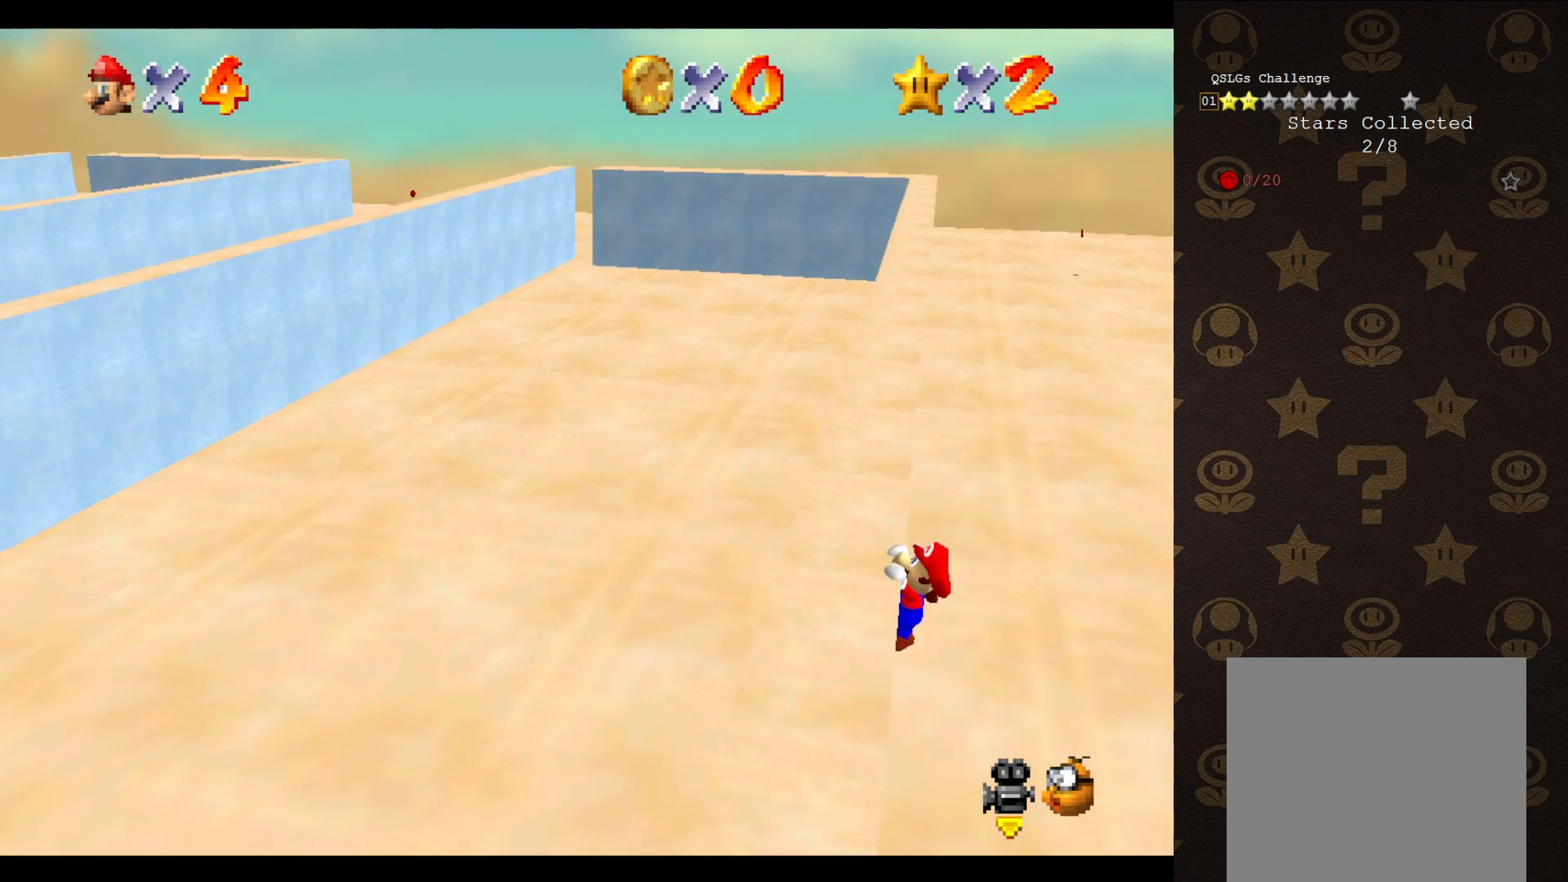
{"buttons": [], "left_stick": "center", "events": [[117, "left_stick", "center"]]}
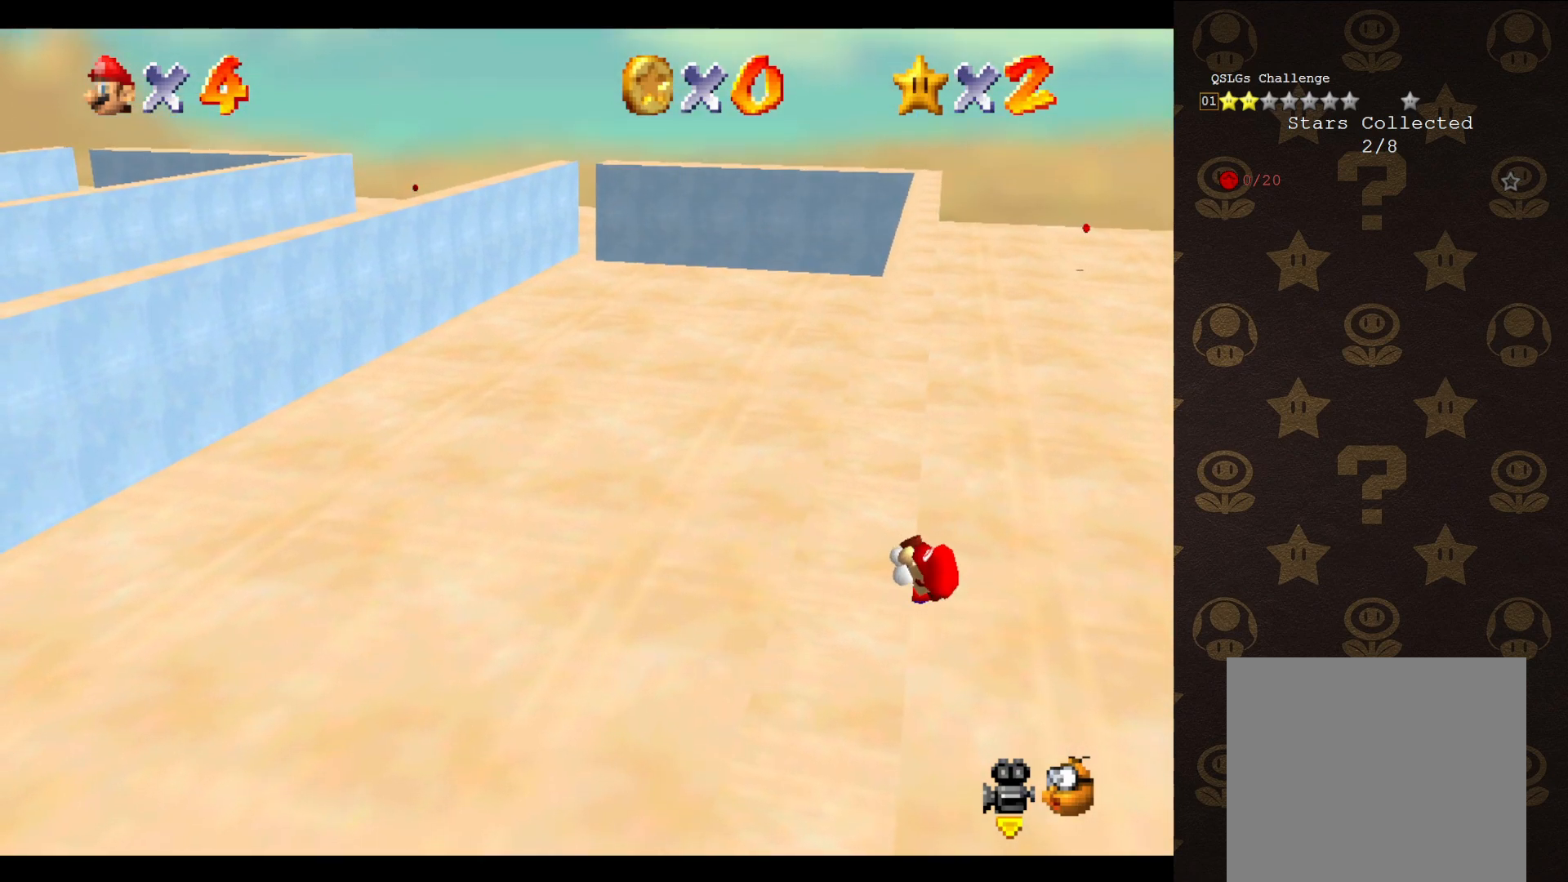
{"buttons": [], "left_stick": "center", "events": []}
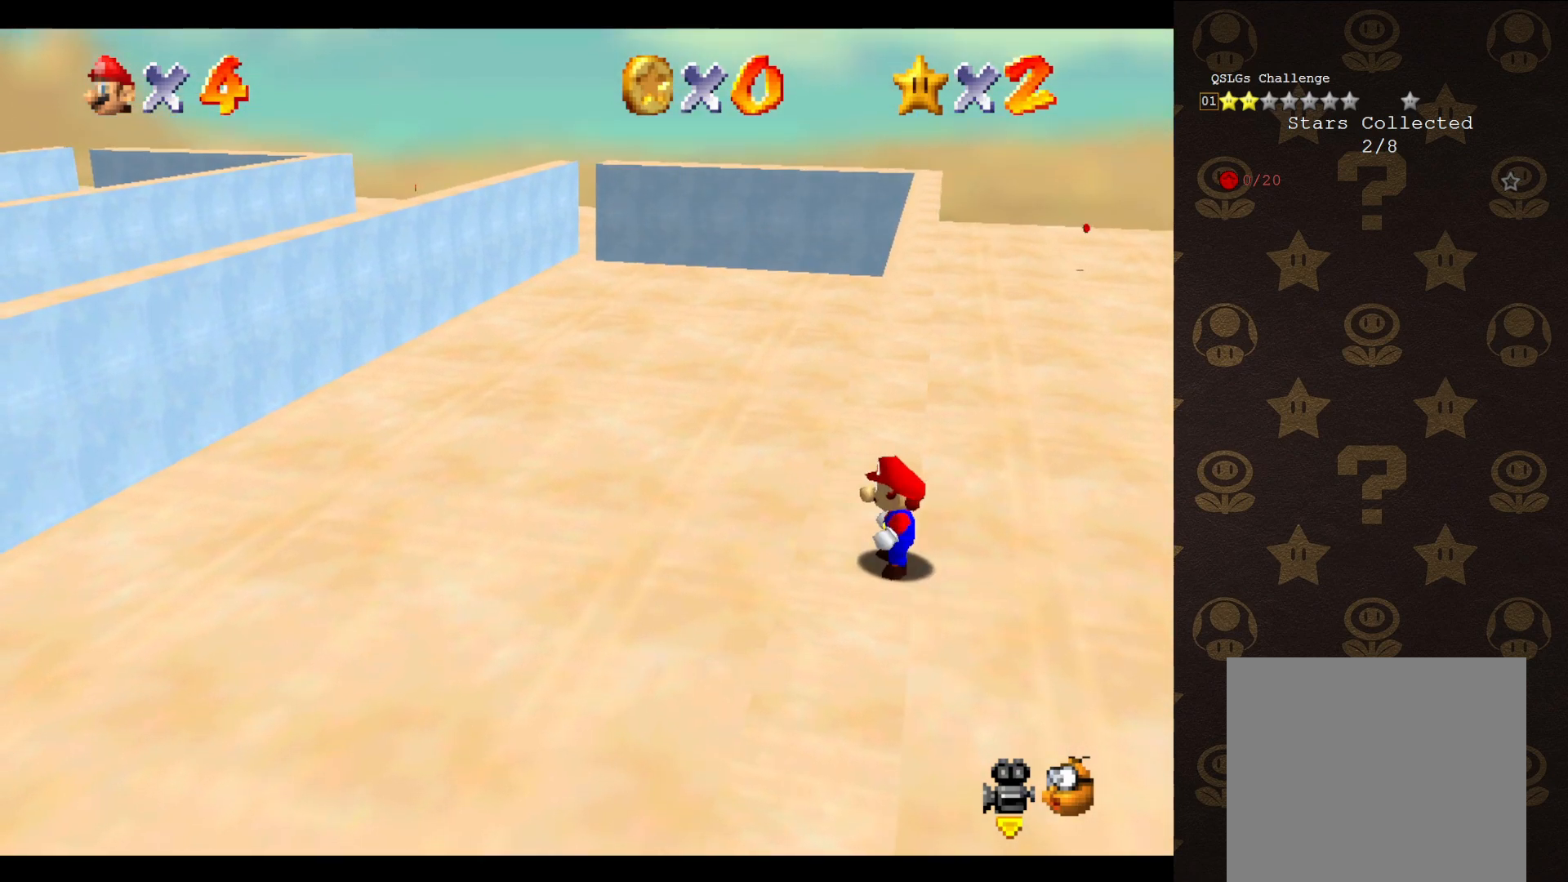
{"buttons": ["A"], "left_stick": "up-left", "events": [[33, "A", "down"], [67, "left_stick", "up-right"], [467, "left_stick", "up-left"]]}
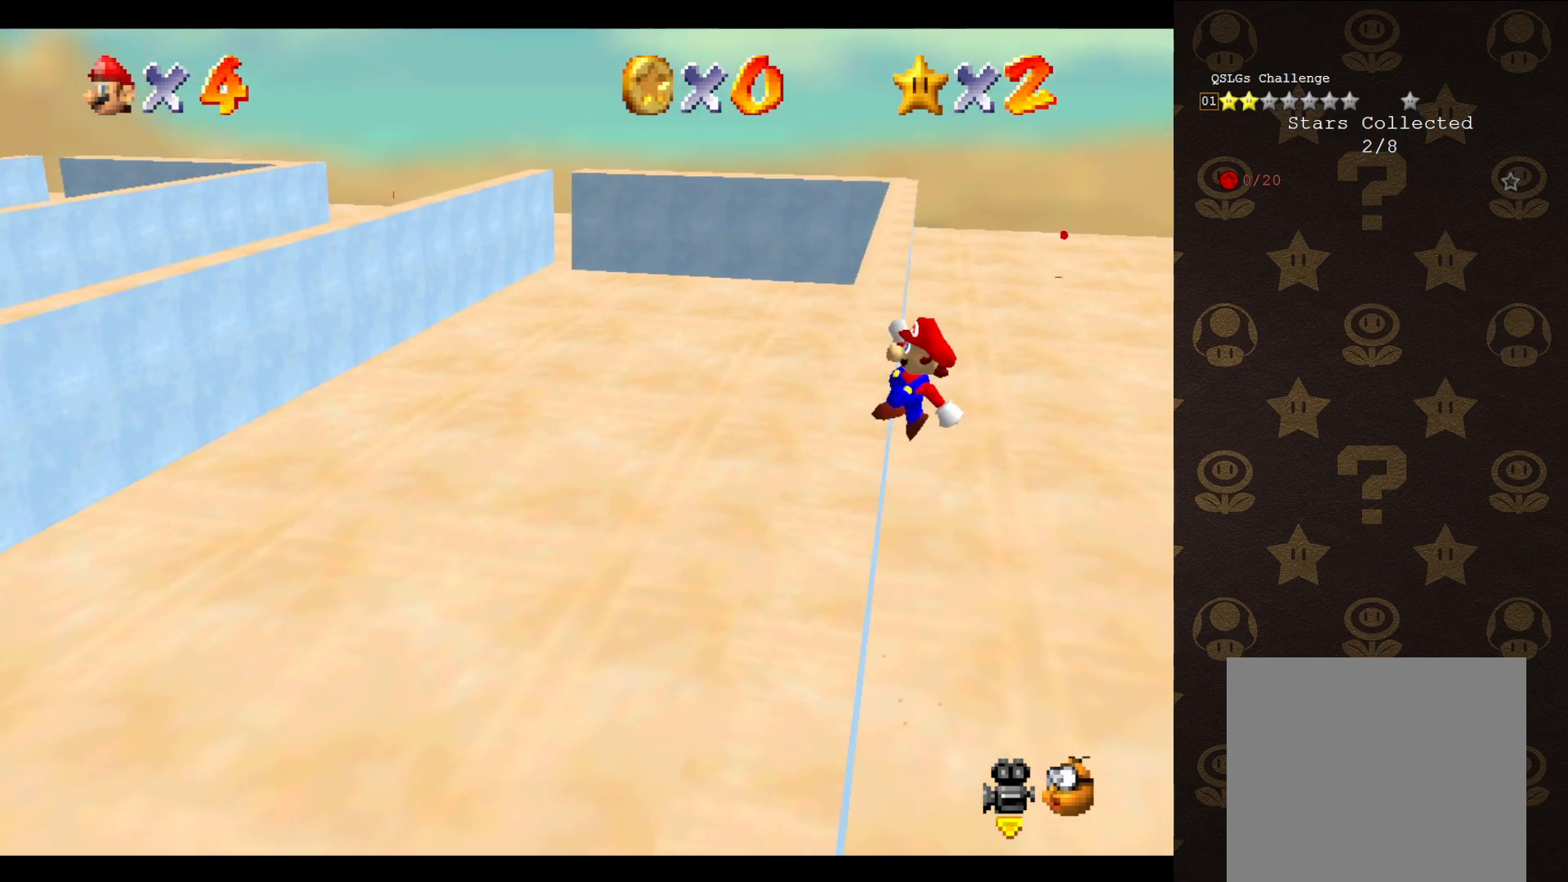
{"buttons": [], "left_stick": "up-left", "events": [[333, "A", "up"]]}
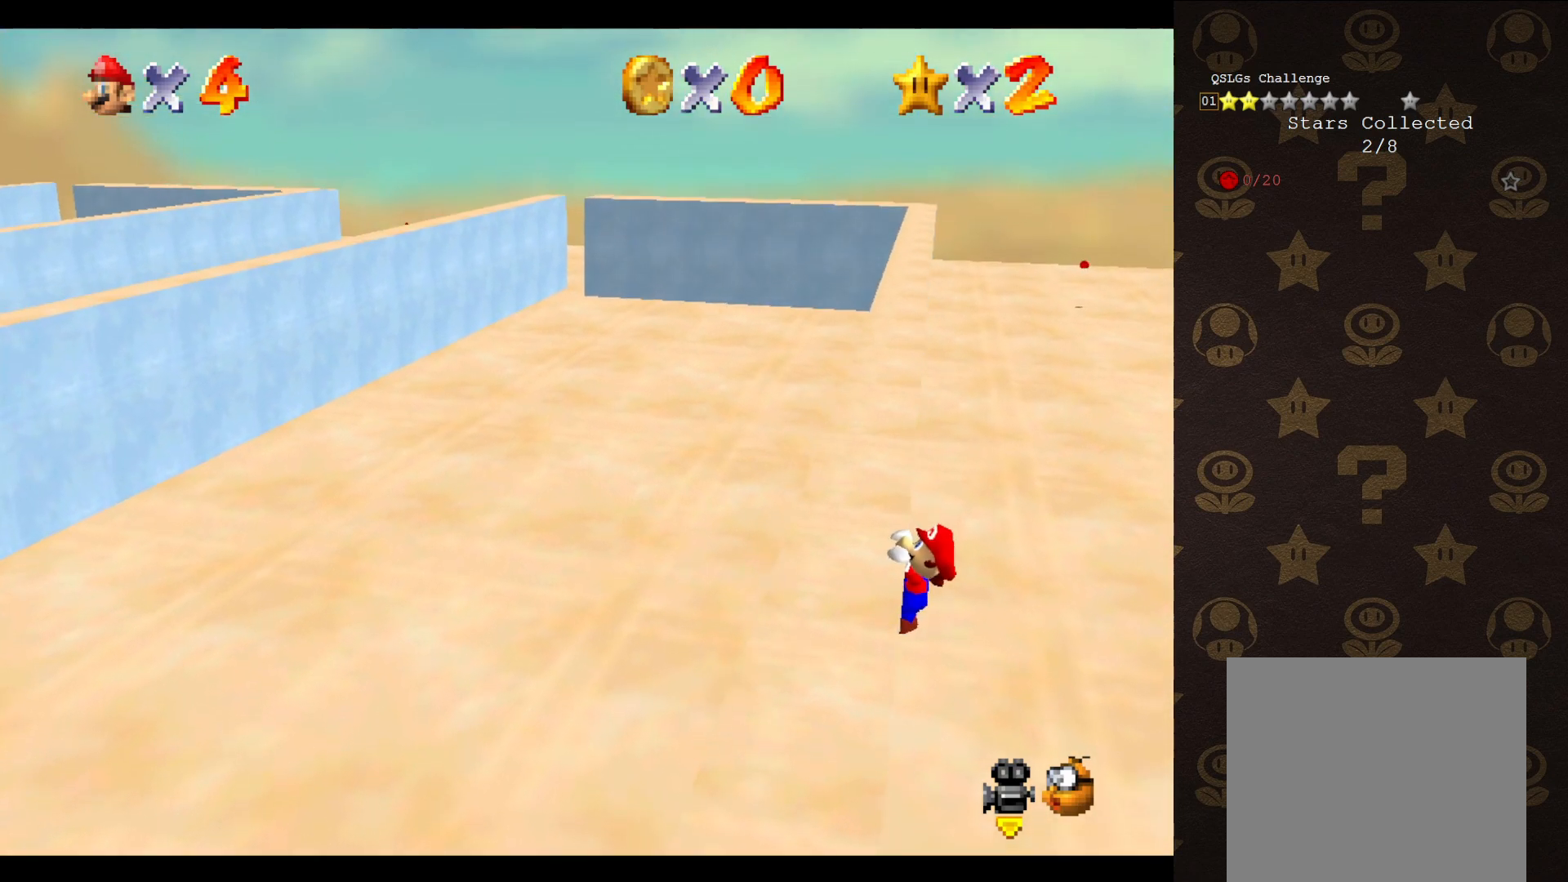
{"buttons": [], "left_stick": "center", "events": [[333, "left_stick", "center"]]}